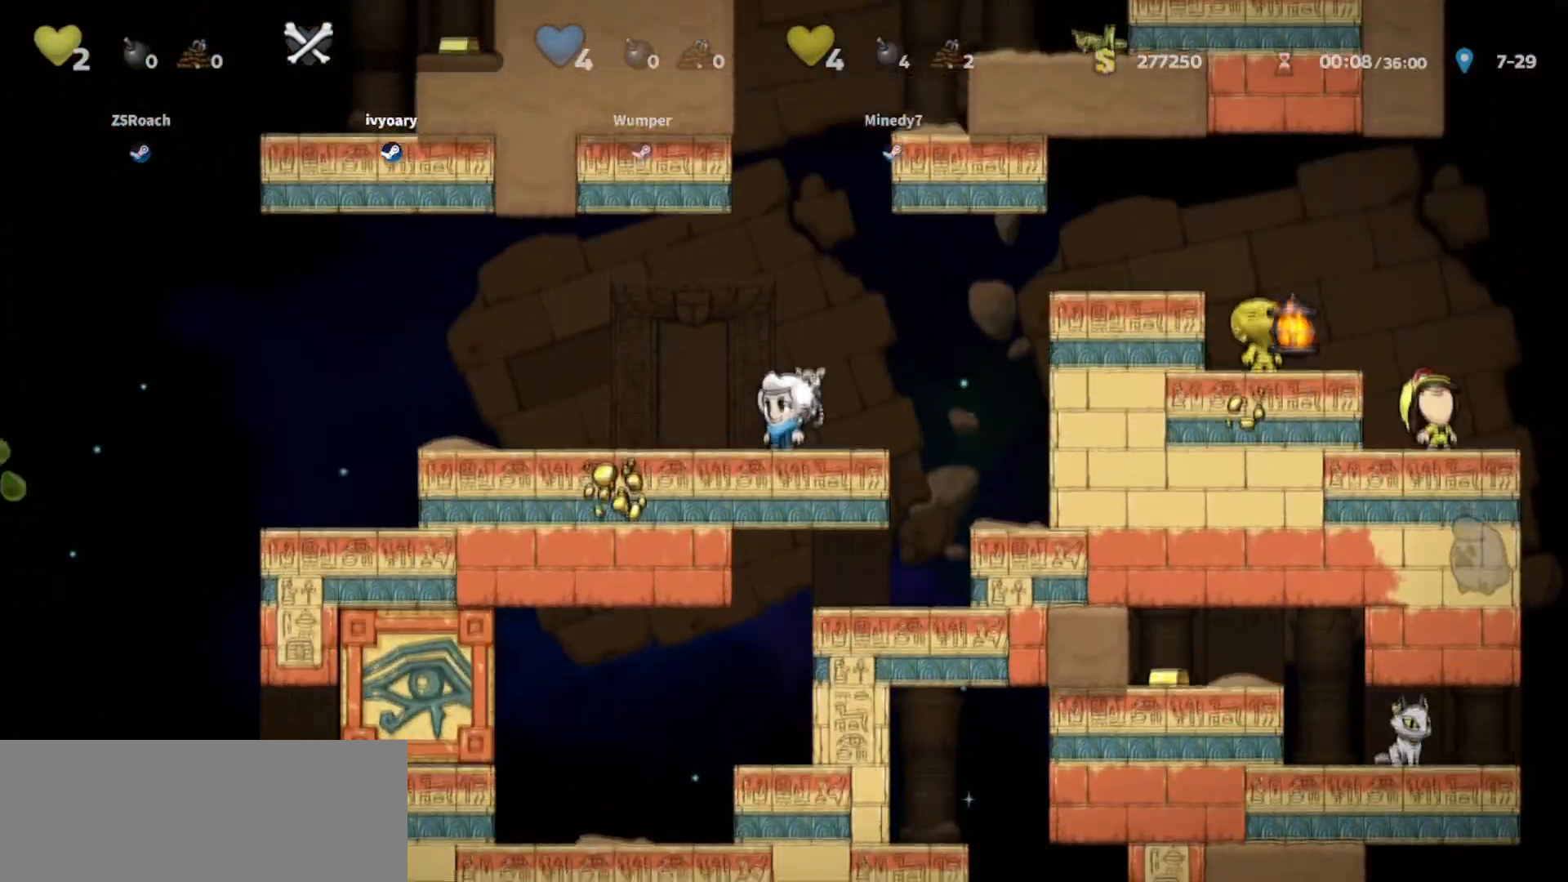
Gameplay with keyboard; each line is a JSON object with the keys held at the frame after it. "events" lists presses ("down") and releases ("up") of "bomb", "door", "down", "escape", "jump", "left", "right", "rope", "tab", "up", "walk" and "whip" between this image and that frame as [ms after this image, input, new state], when the widget could be followed in between. No other keys are recorded. Mouse input is not recorded. Key names are as the overlay labels them; some are game actions (e.g. jump) rather than physical keys.
{"keys": [], "events": [[67, "left", "down"], [167, "left", "up"]]}
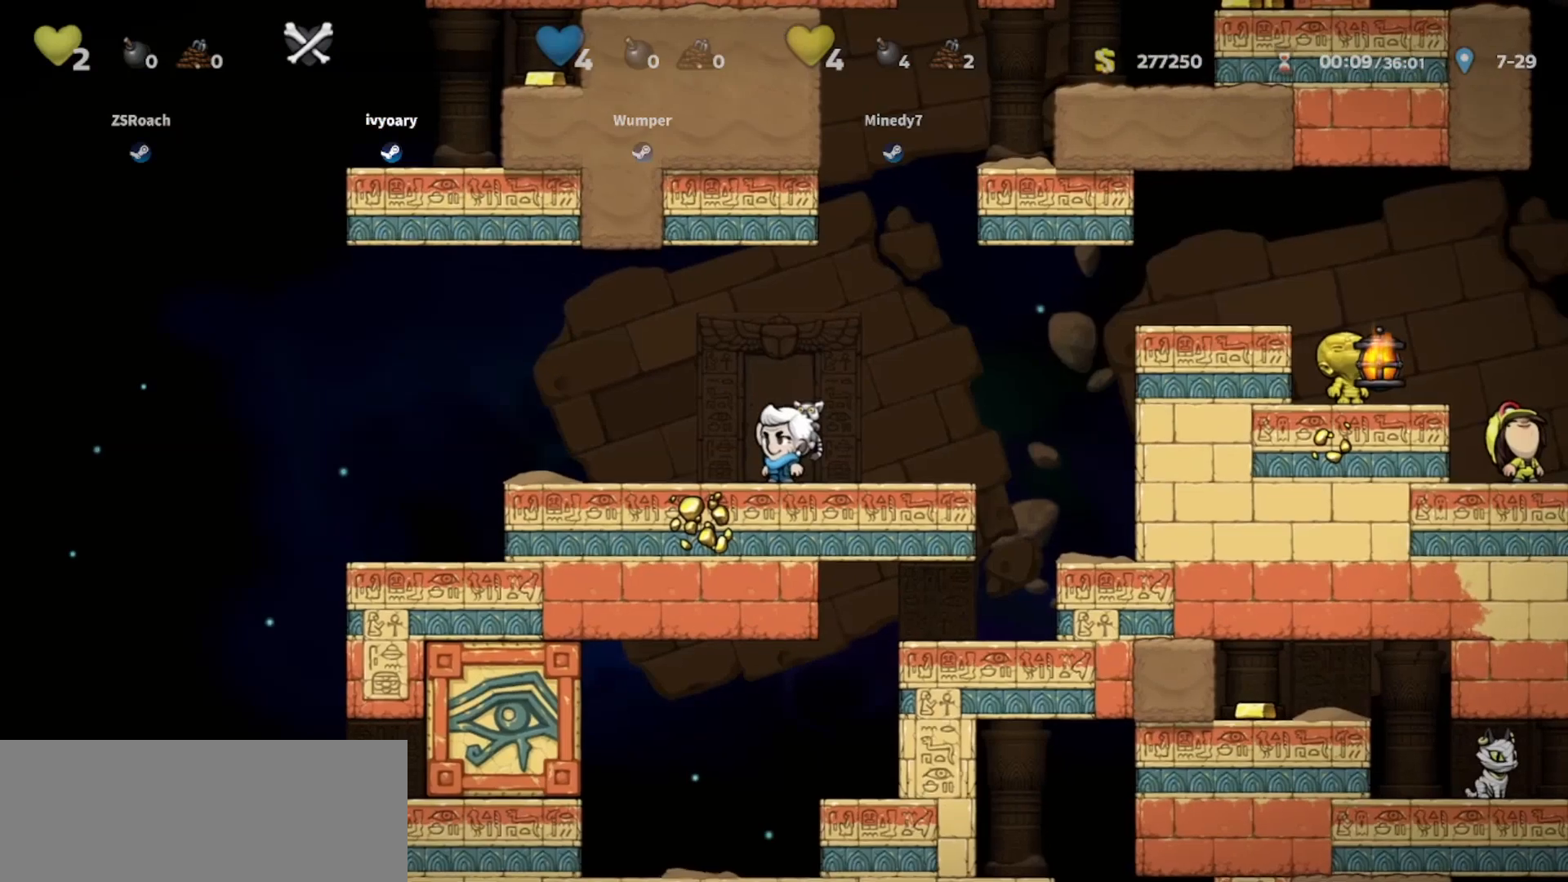
{"keys": ["walk"], "events": [[67, "left", "down"], [301, "walk", "down"], [401, "left", "up"]]}
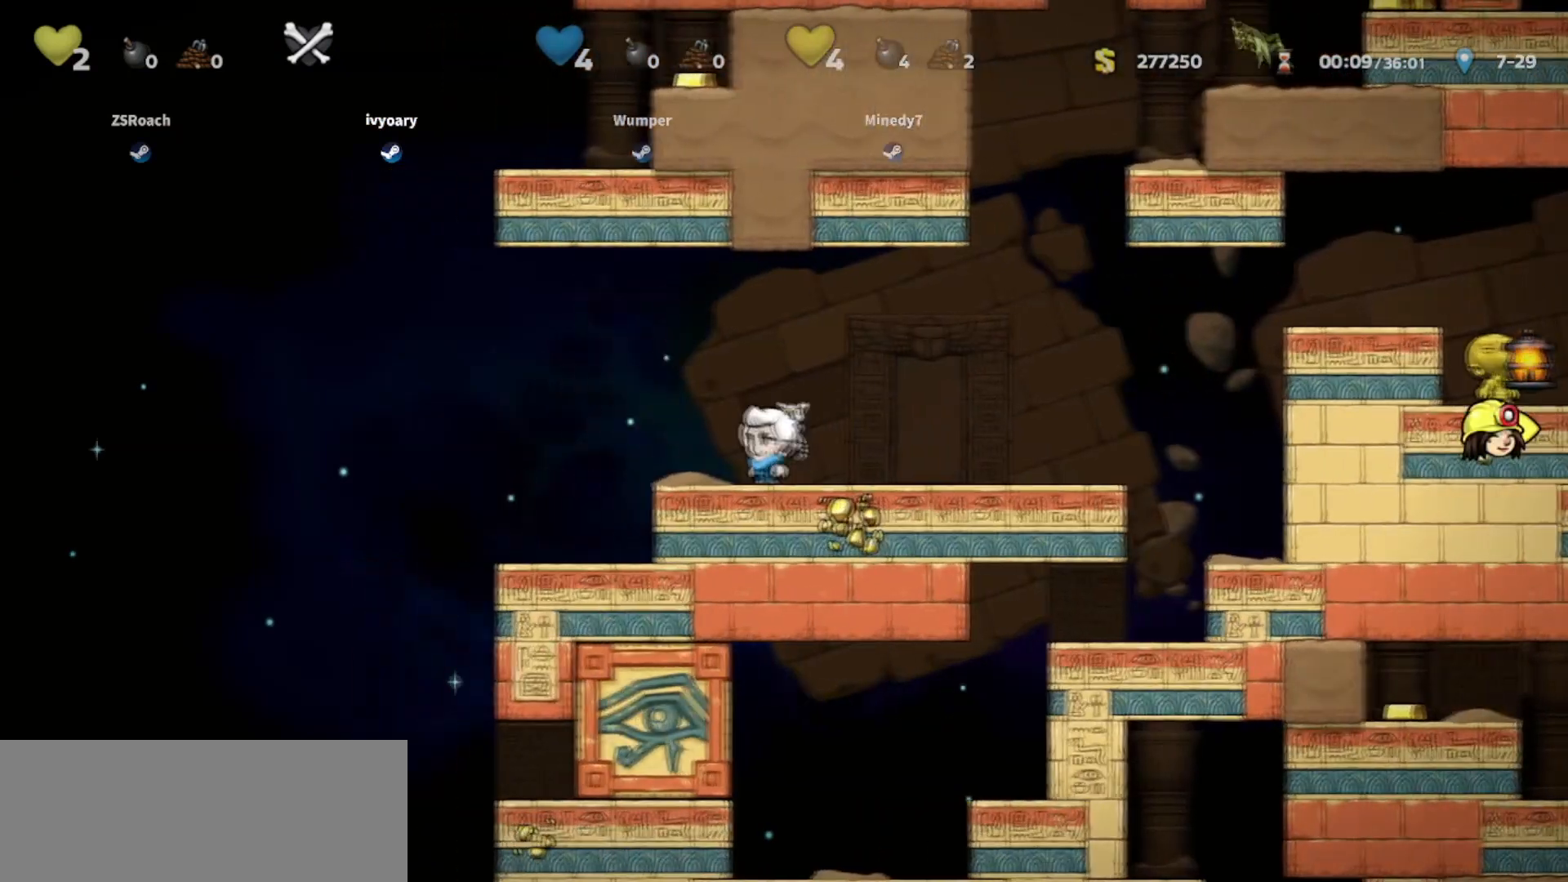
{"keys": ["walk"], "events": [[334, "left", "down"], [400, "left", "up"]]}
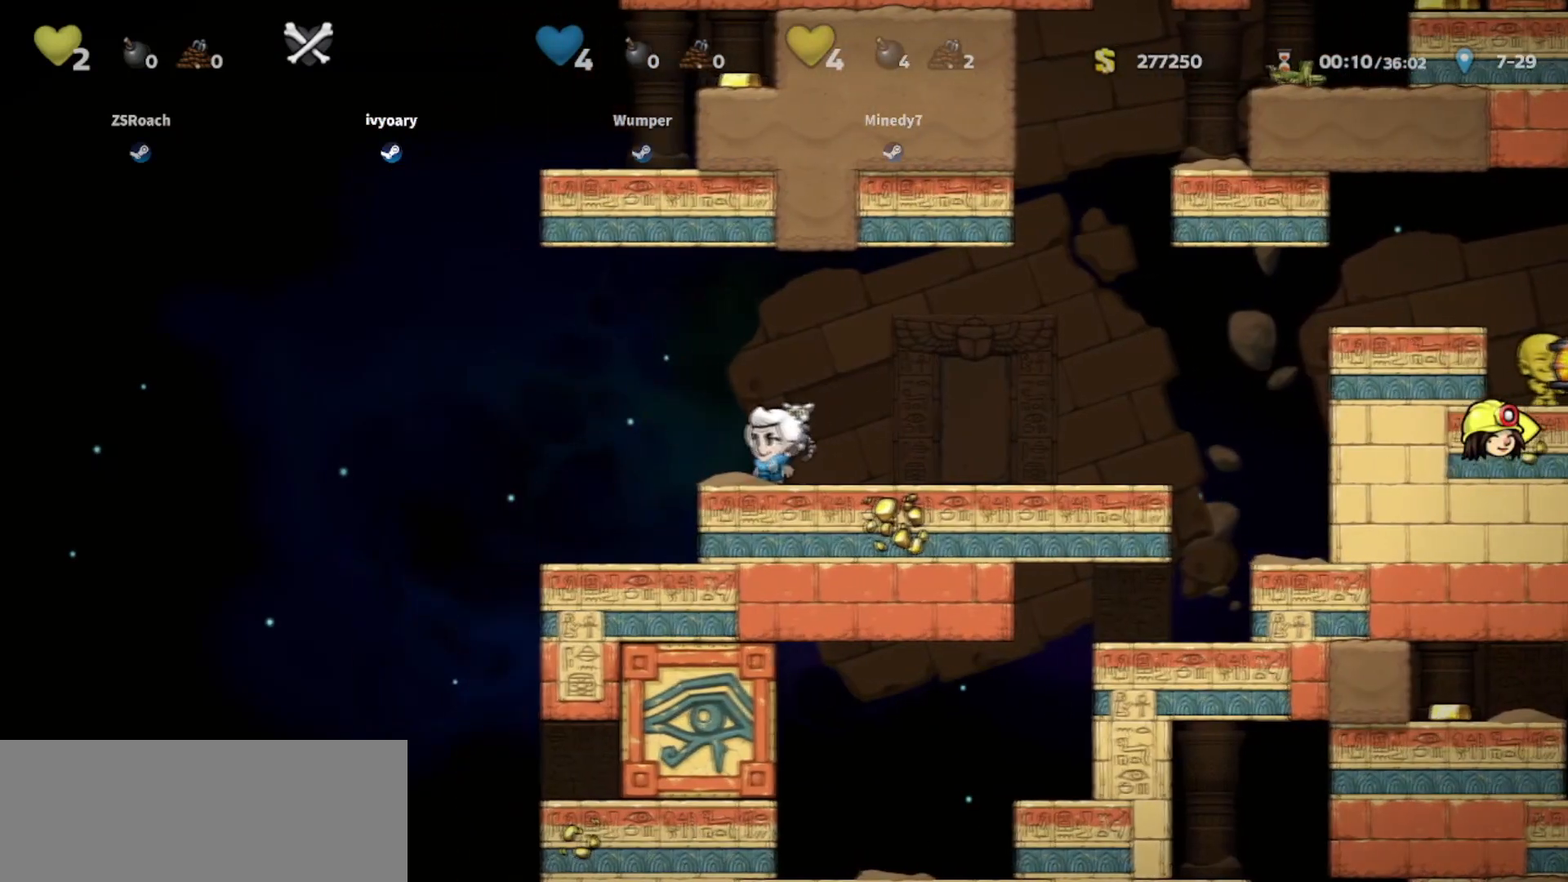
{"keys": [], "events": [[301, "walk", "up"]]}
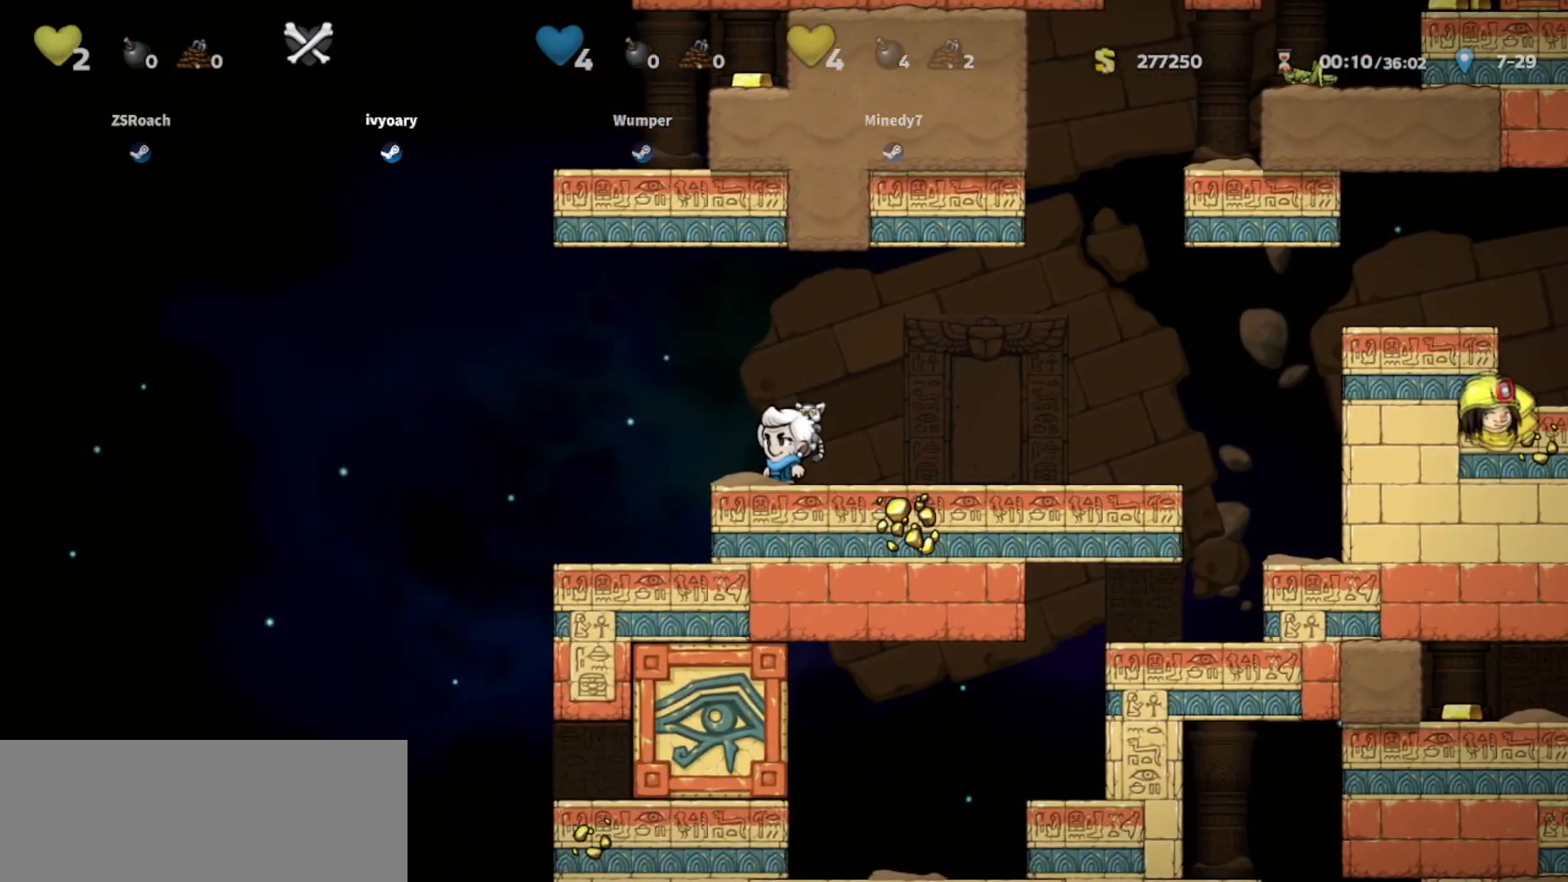
{"keys": [], "events": [[67, "left", "down"], [500, "left", "up"]]}
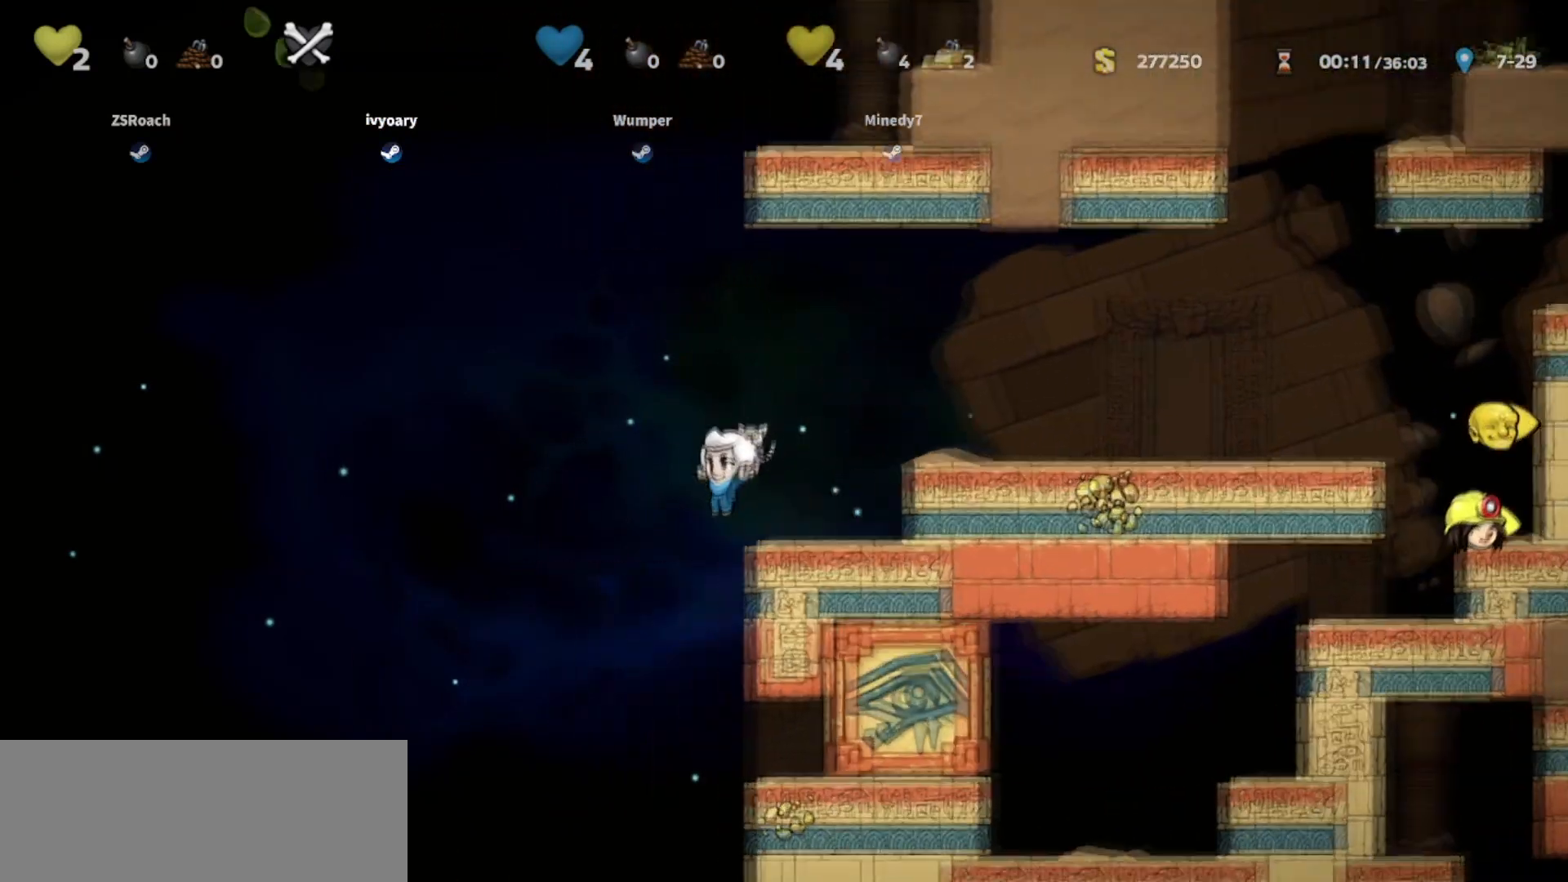
{"keys": ["down"], "events": [[34, "right", "down"], [134, "down", "down"], [201, "jump", "down"], [234, "right", "up"], [501, "jump", "up"]]}
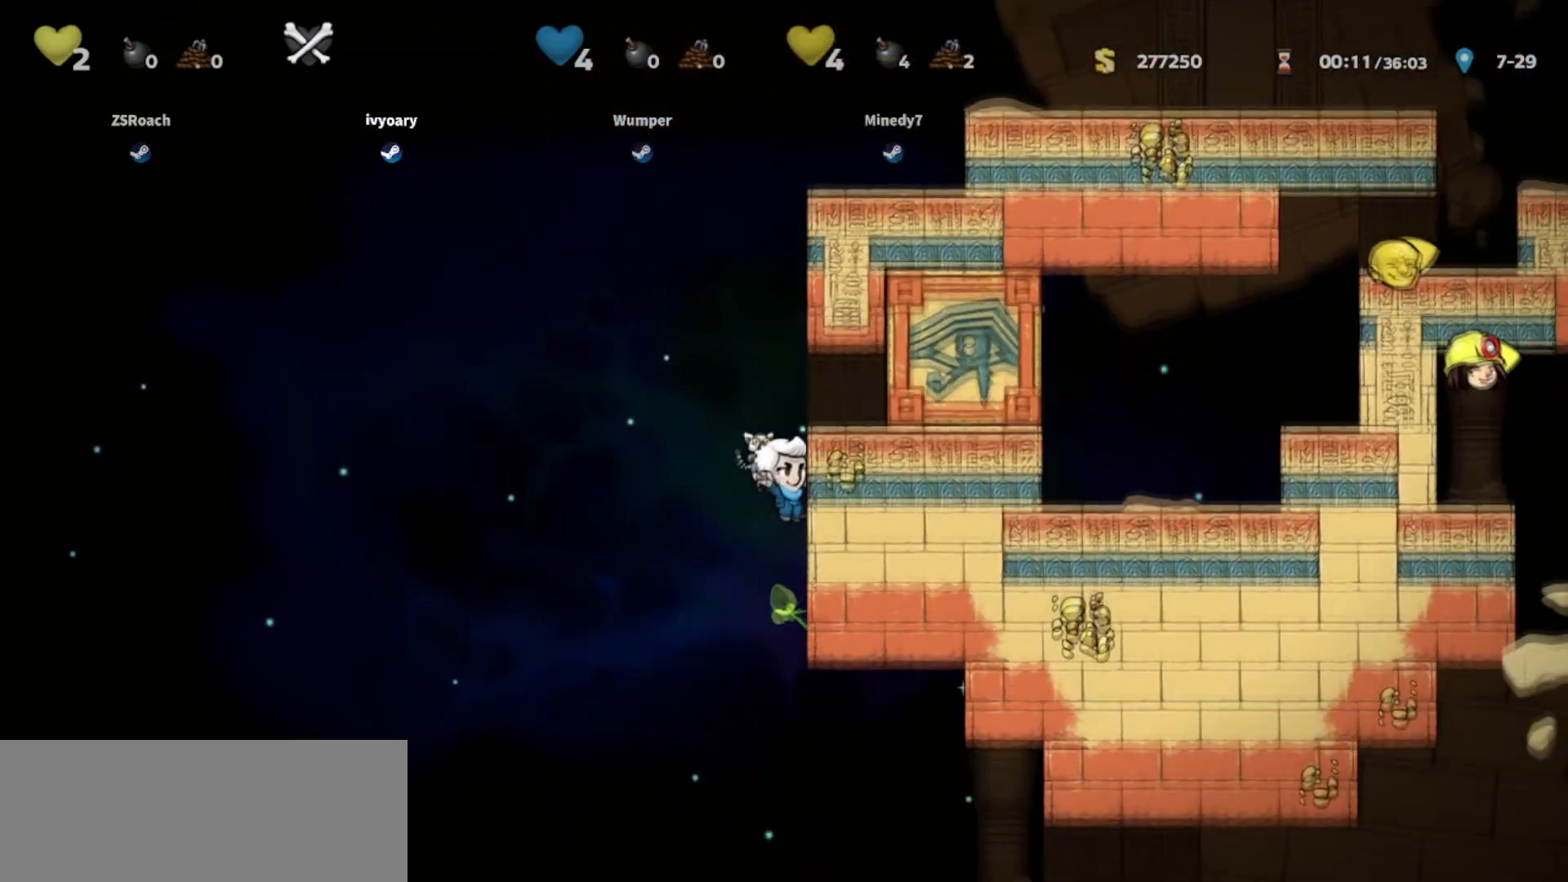
{"keys": ["jump", "right"], "events": [[434, "down", "up"], [467, "jump", "down"], [467, "right", "down"]]}
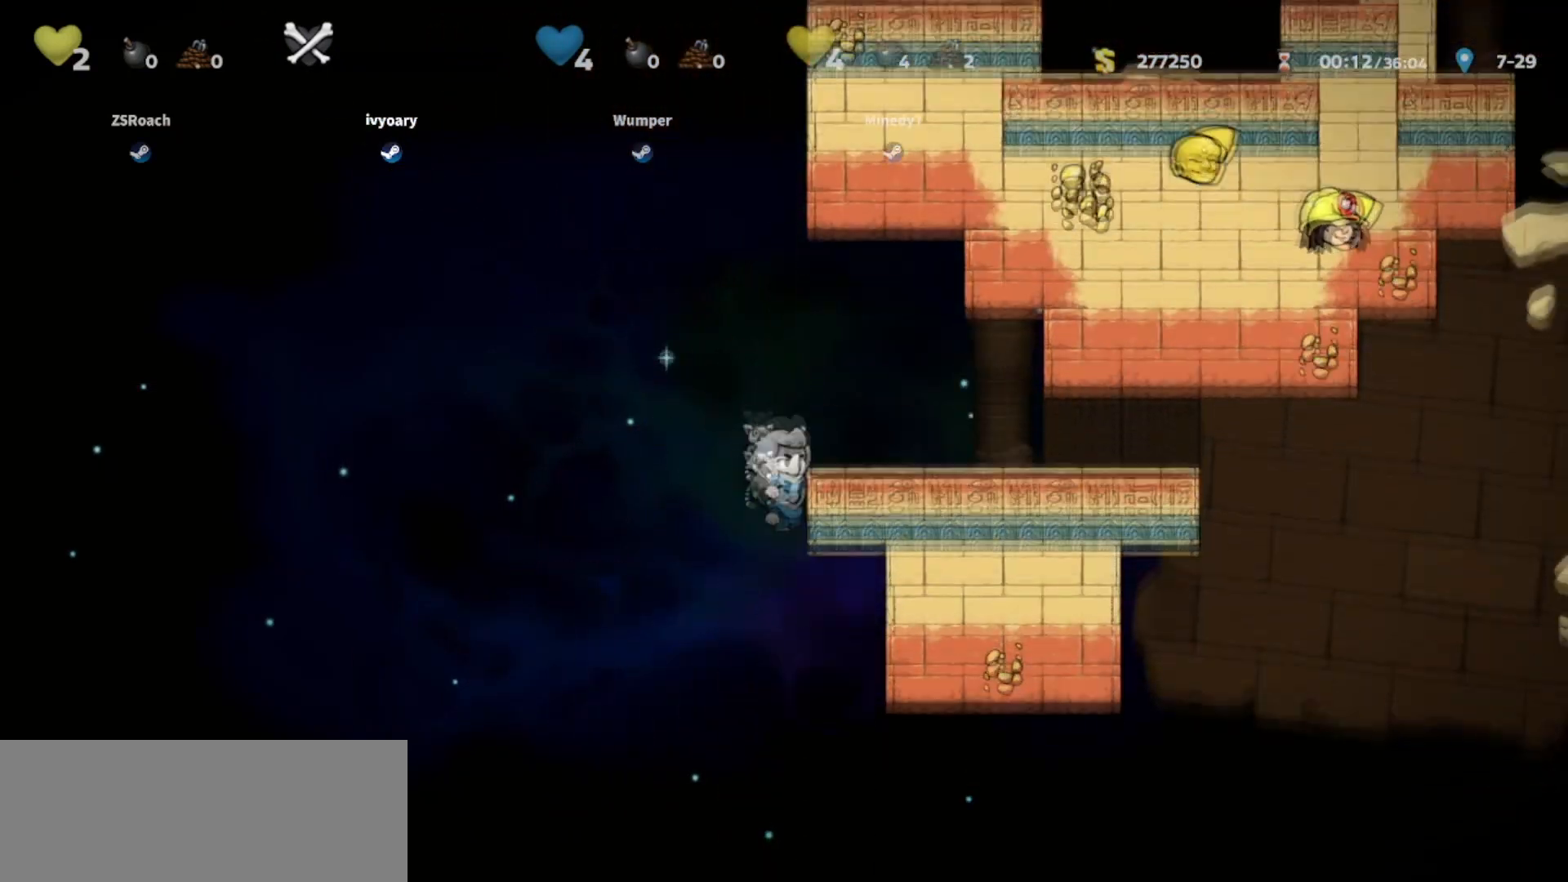
{"keys": ["right", "walk"], "events": [[67, "jump", "up"], [468, "walk", "down"]]}
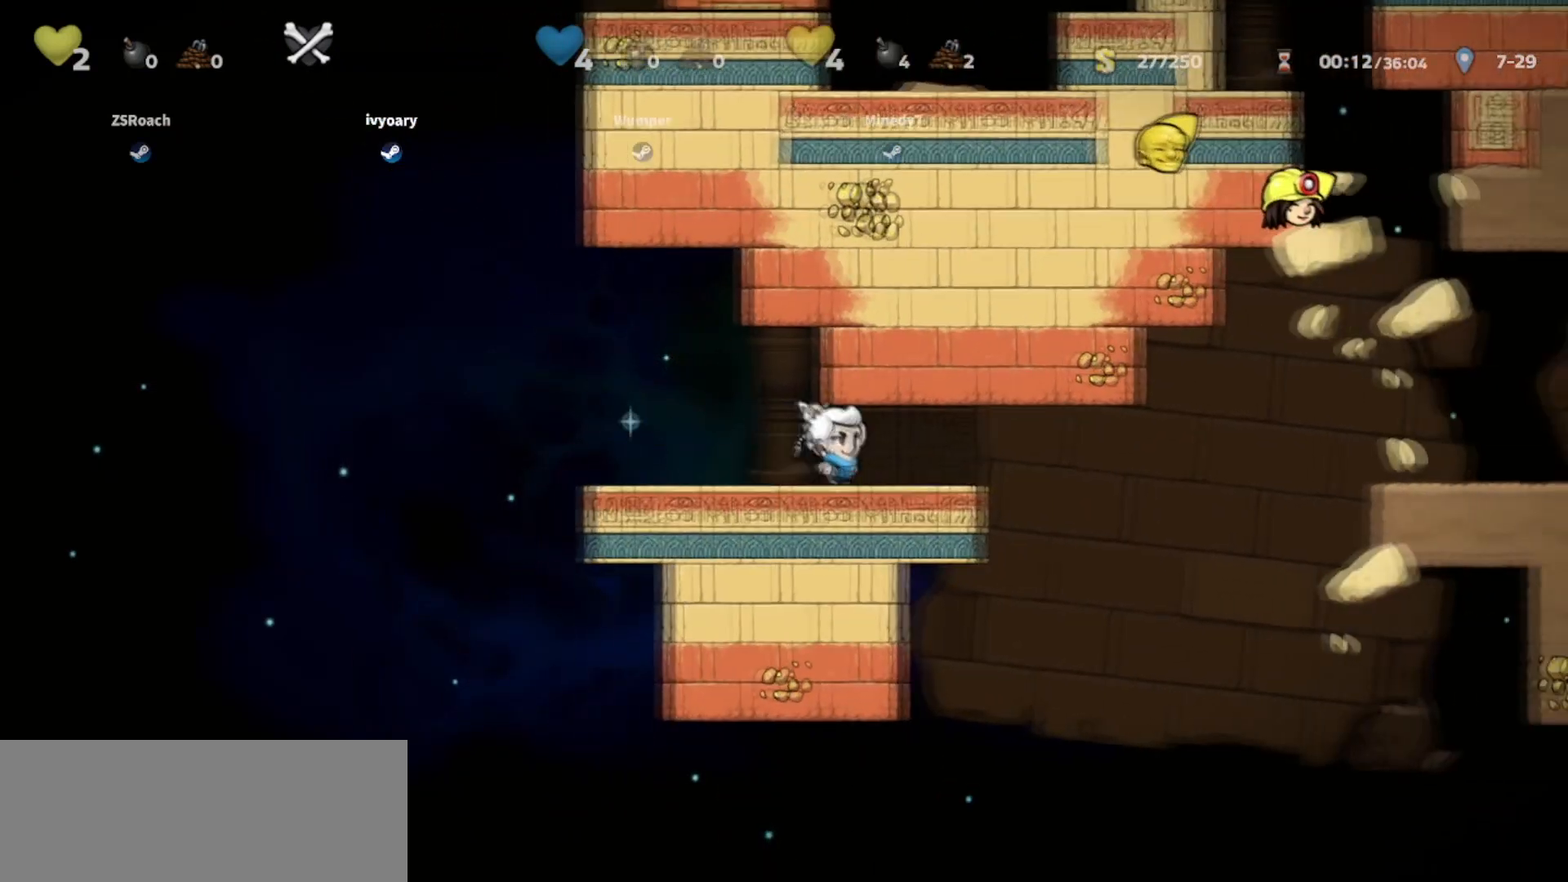
{"keys": ["down", "walk"], "events": [[200, "down", "down"], [200, "right", "up"]]}
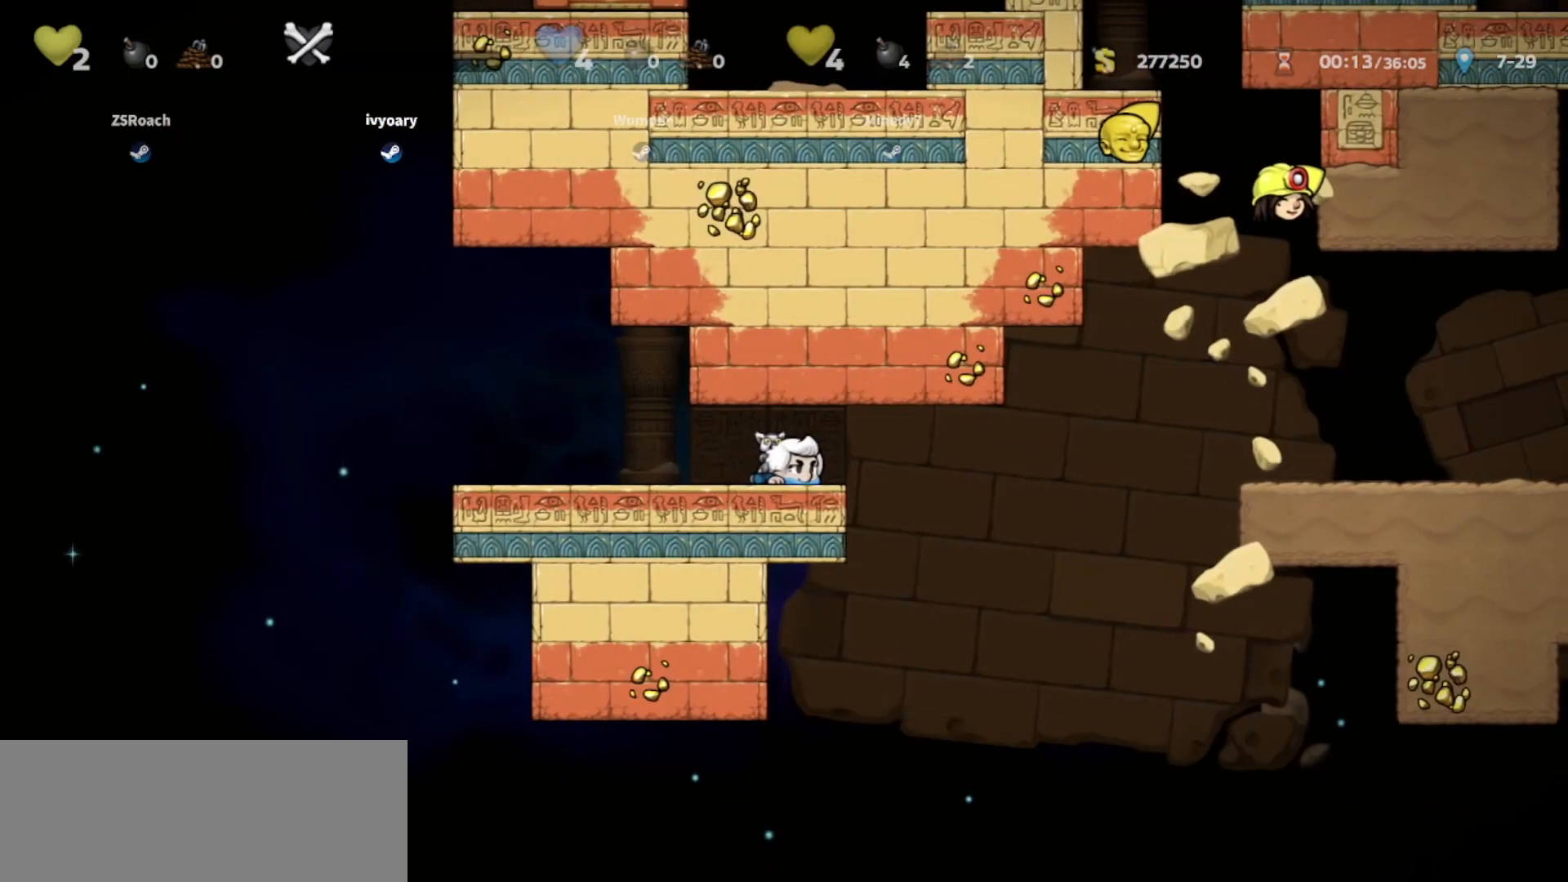
{"keys": ["walk"], "events": [[334, "down", "up"]]}
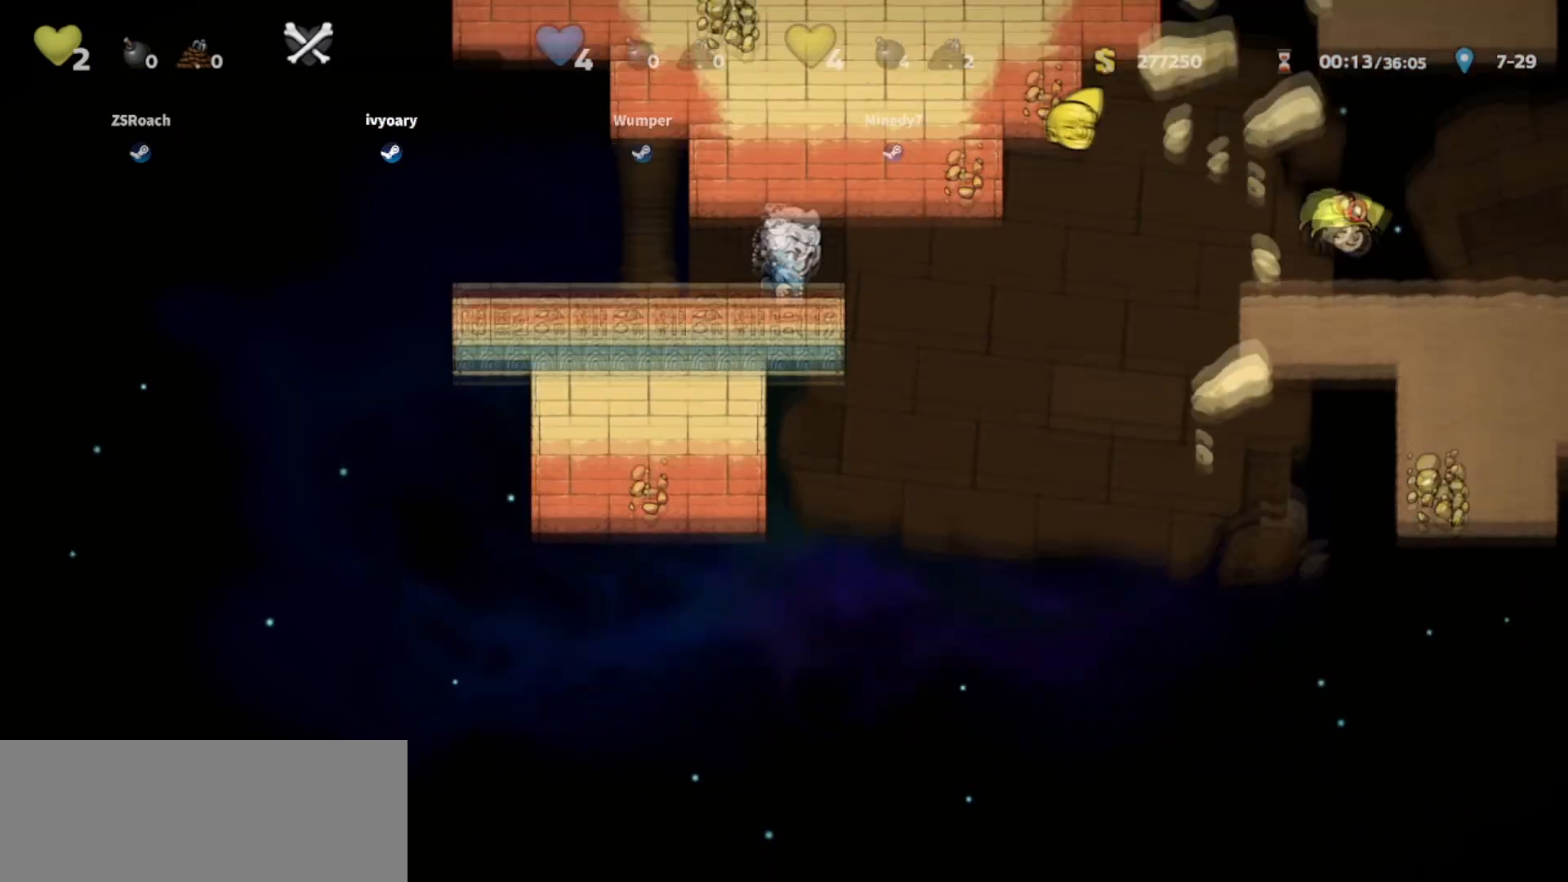
{"keys": ["walk"], "events": []}
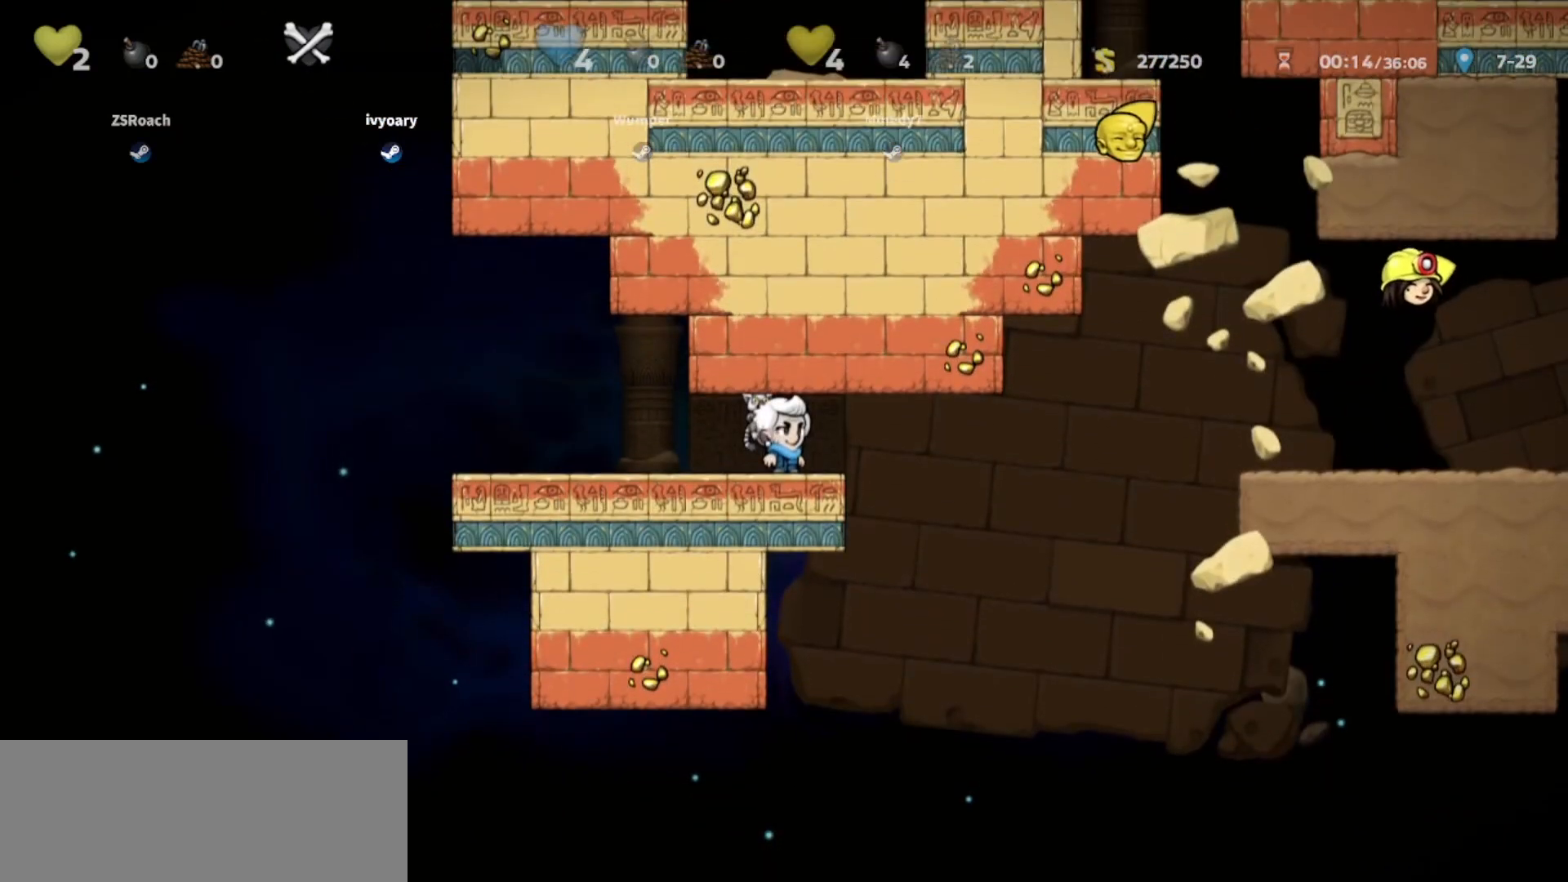
{"keys": ["walk"], "events": []}
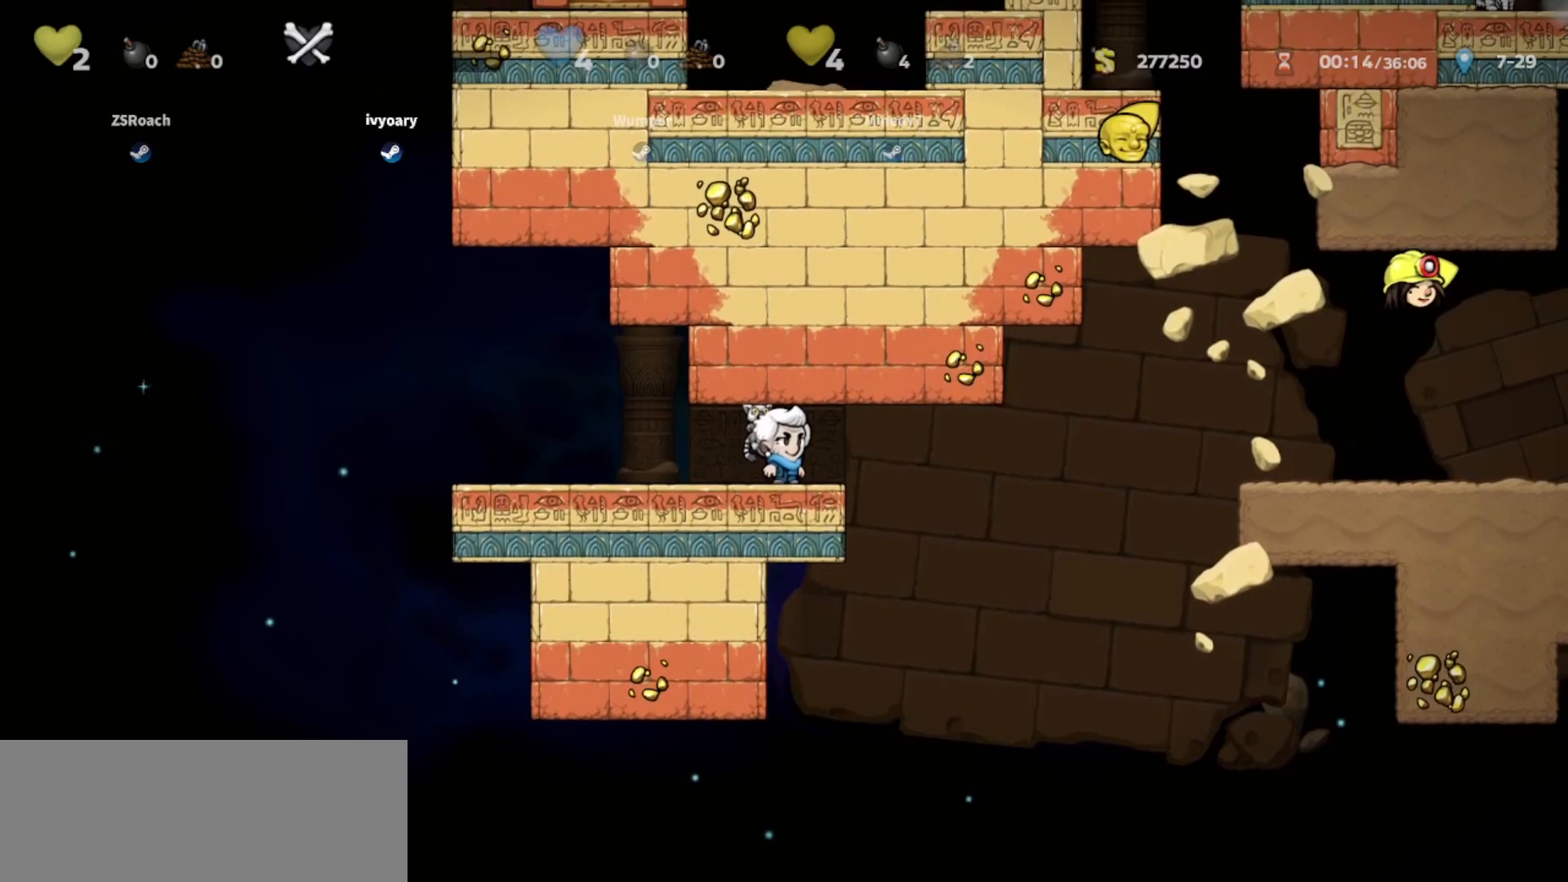
{"keys": ["down", "right", "walk"], "events": [[467, "down", "down"], [467, "right", "down"]]}
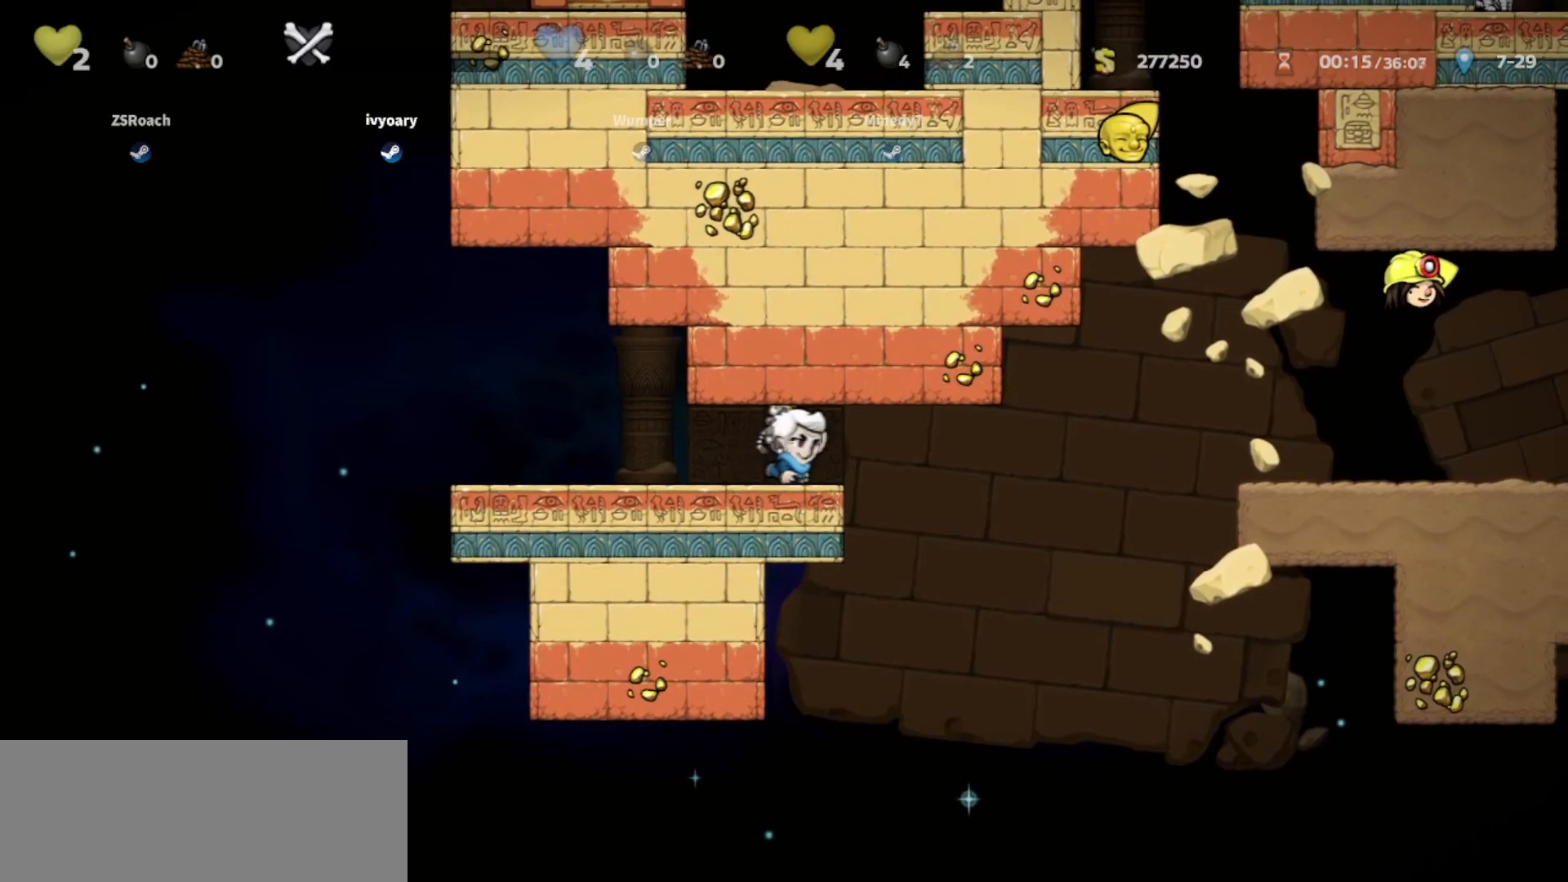
{"keys": ["down"], "events": [[401, "right", "up"], [501, "walk", "up"]]}
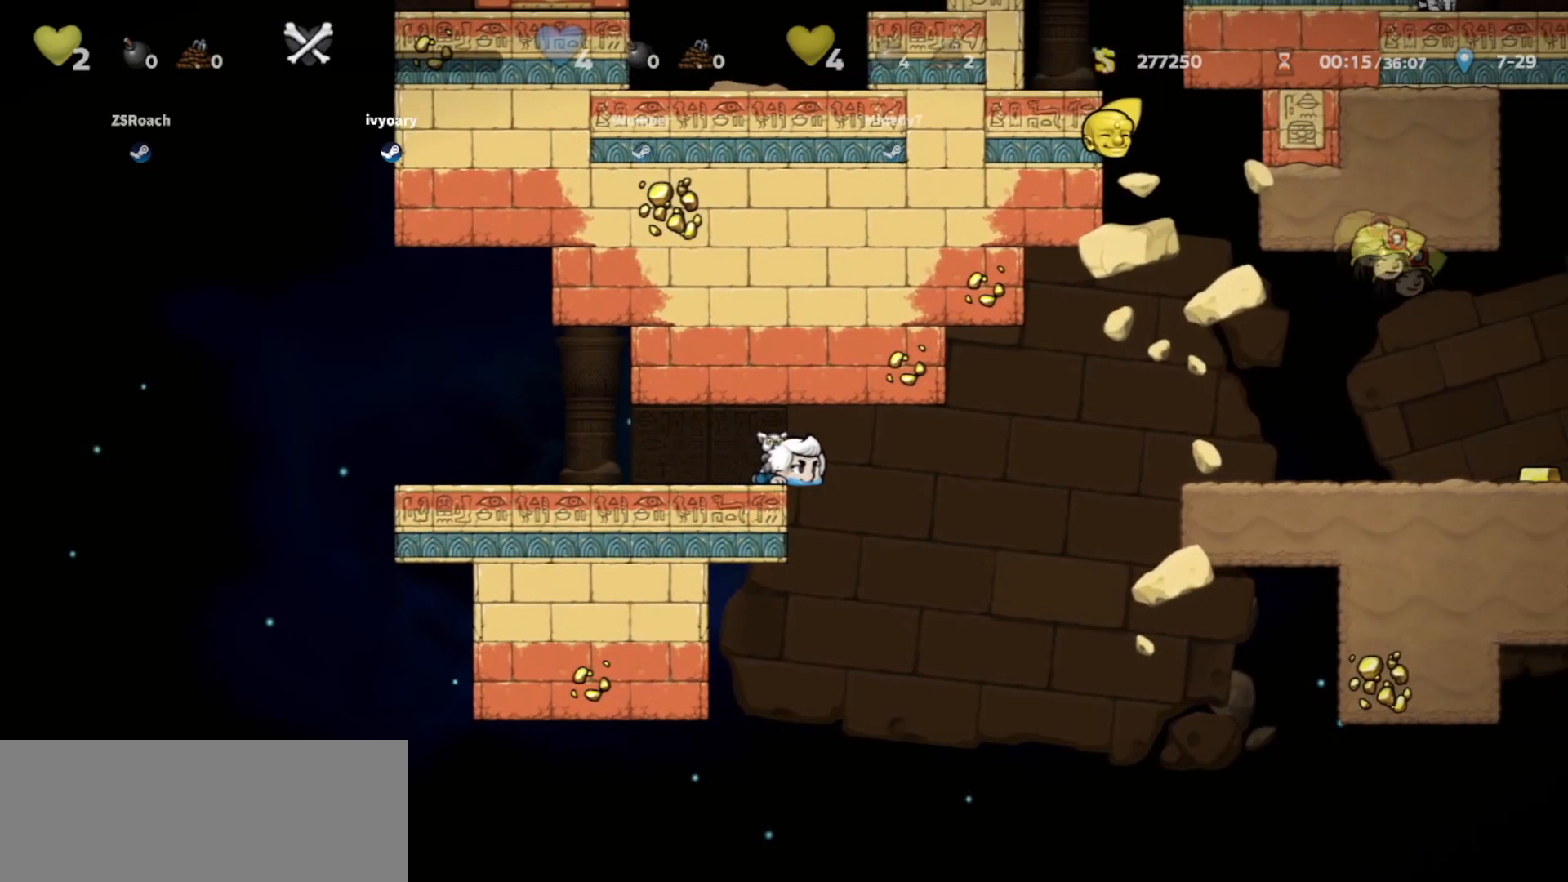
{"keys": ["left", "walk"], "events": [[233, "down", "up"], [267, "left", "down"], [367, "walk", "down"]]}
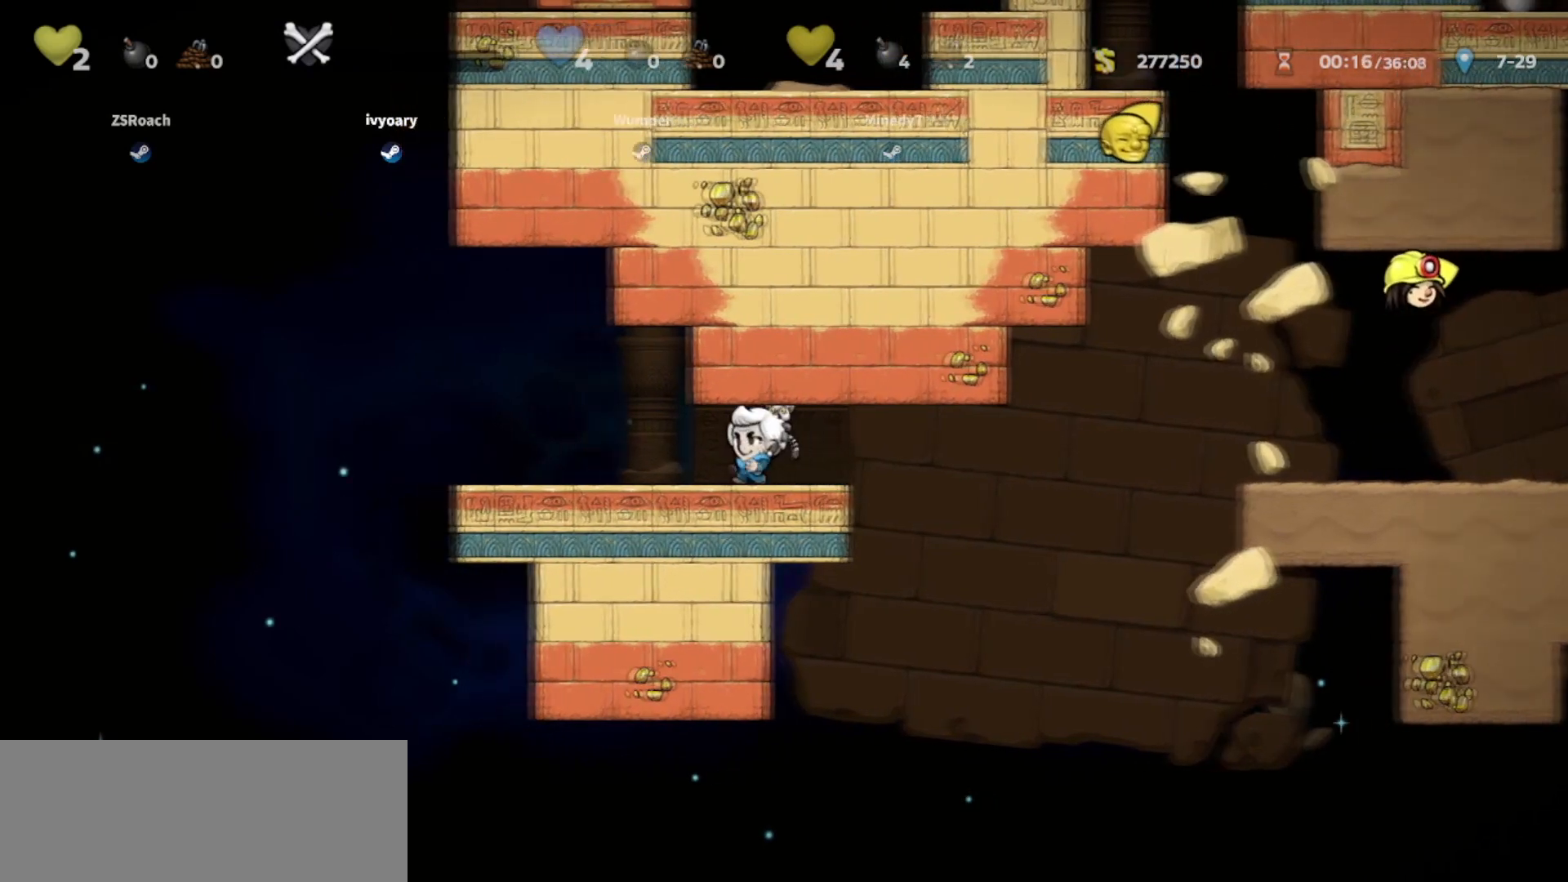
{"keys": ["walk"], "events": [[67, "left", "up"], [234, "right", "down"], [334, "right", "up"]]}
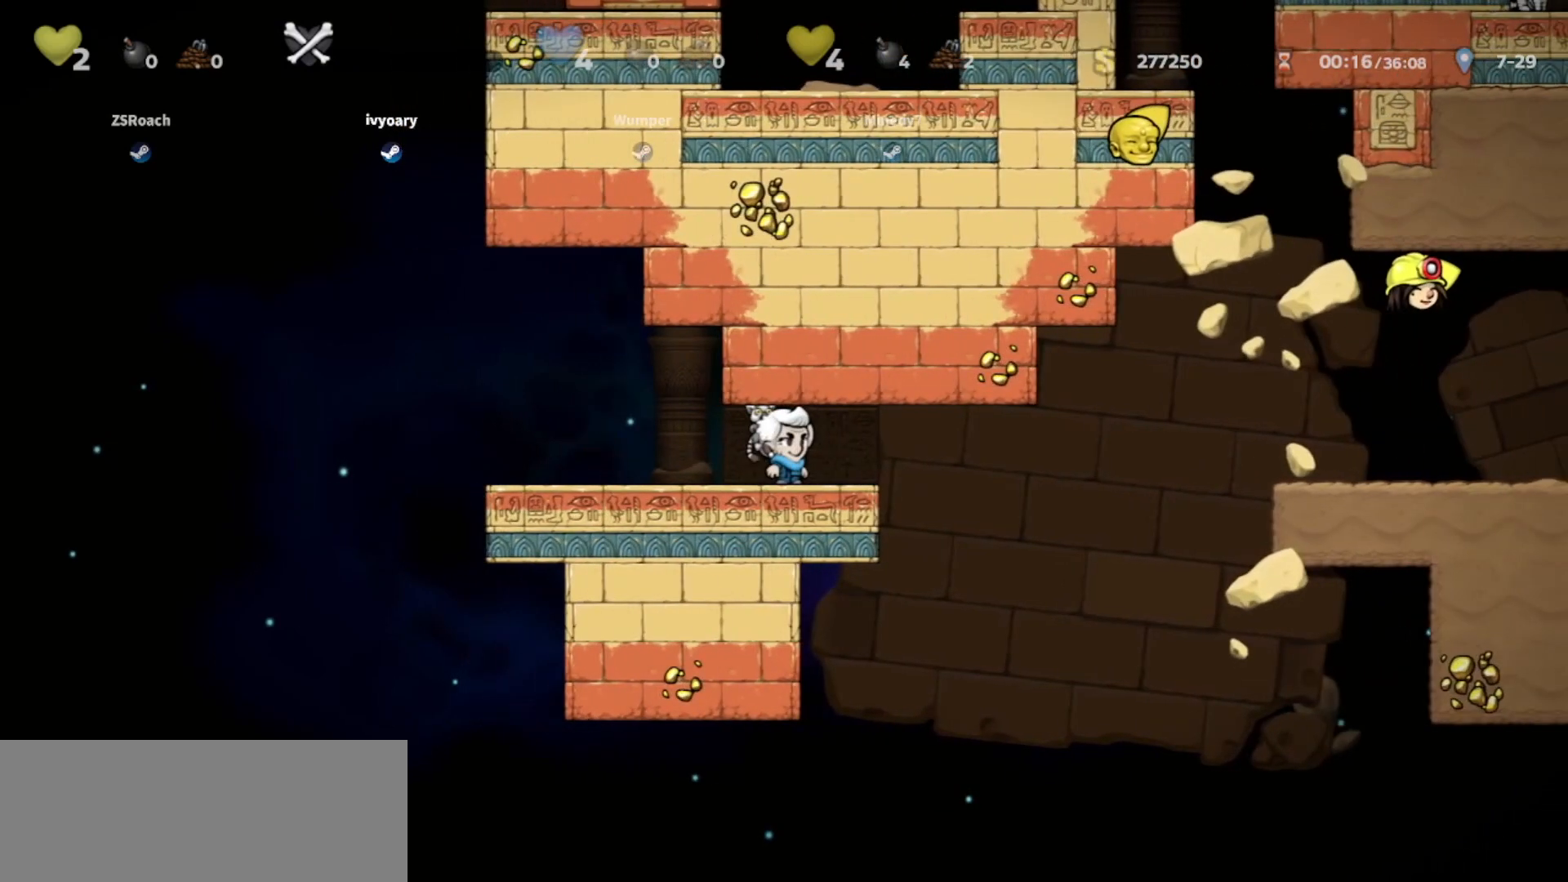
{"keys": [], "events": [[434, "walk", "up"]]}
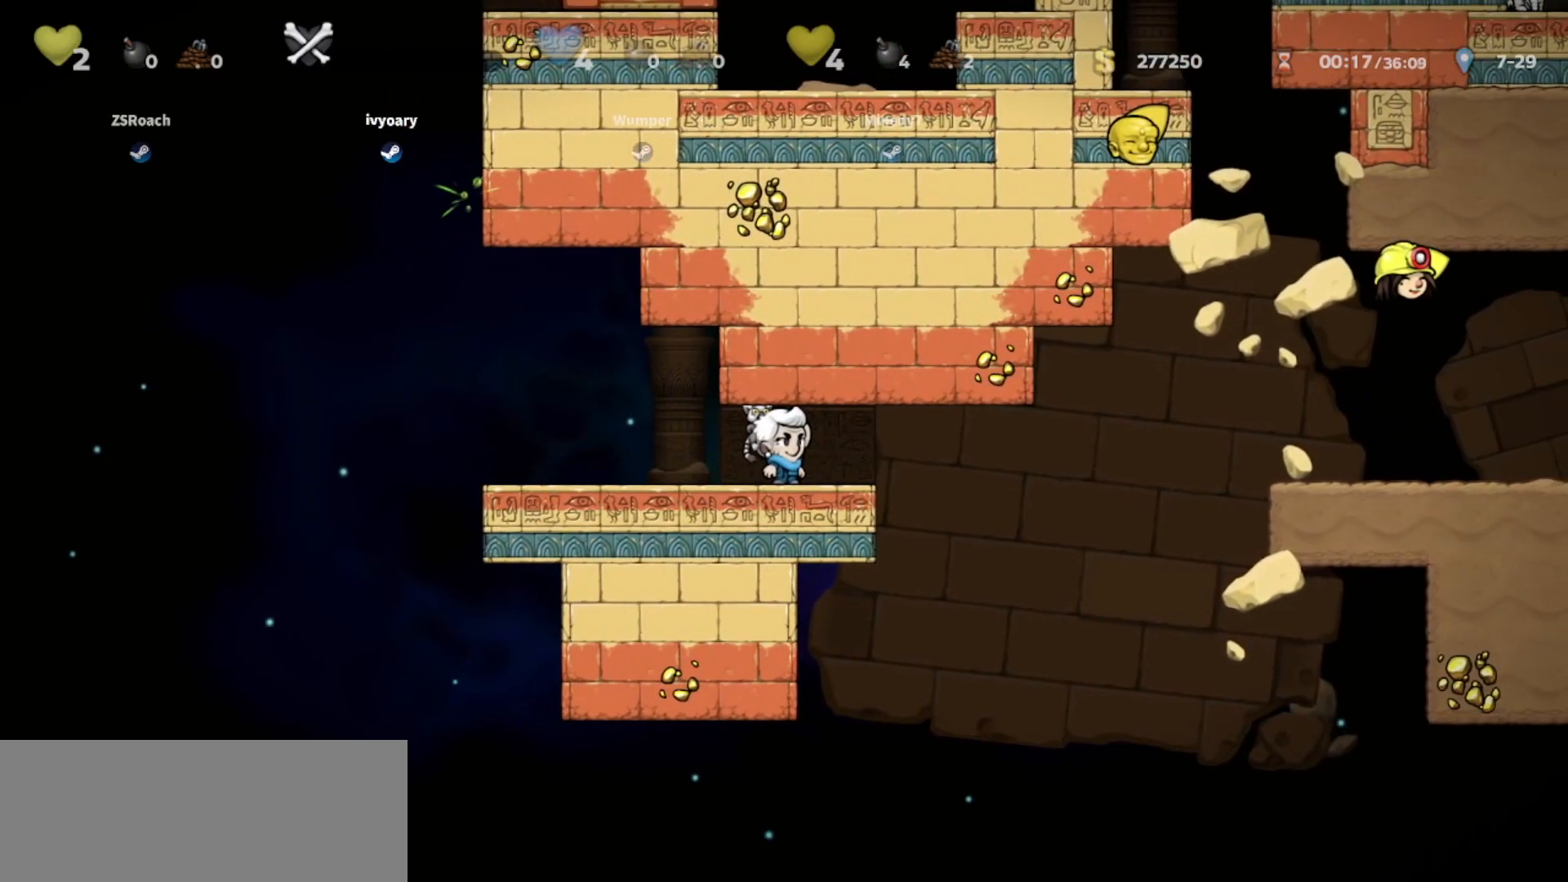
{"keys": [], "events": []}
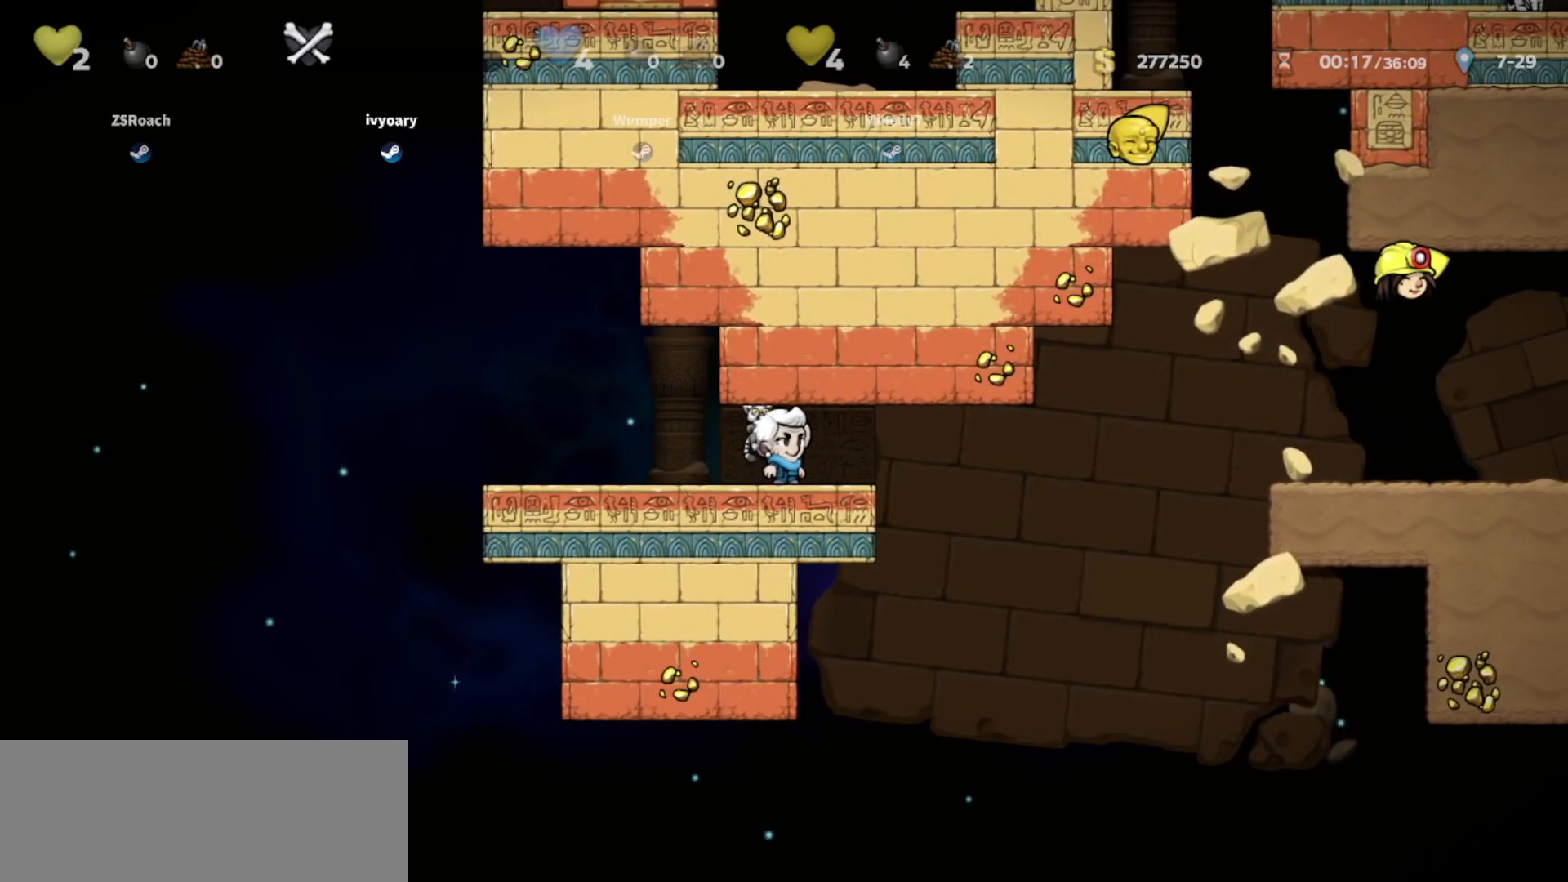
{"keys": ["left"], "events": [[467, "left", "down"]]}
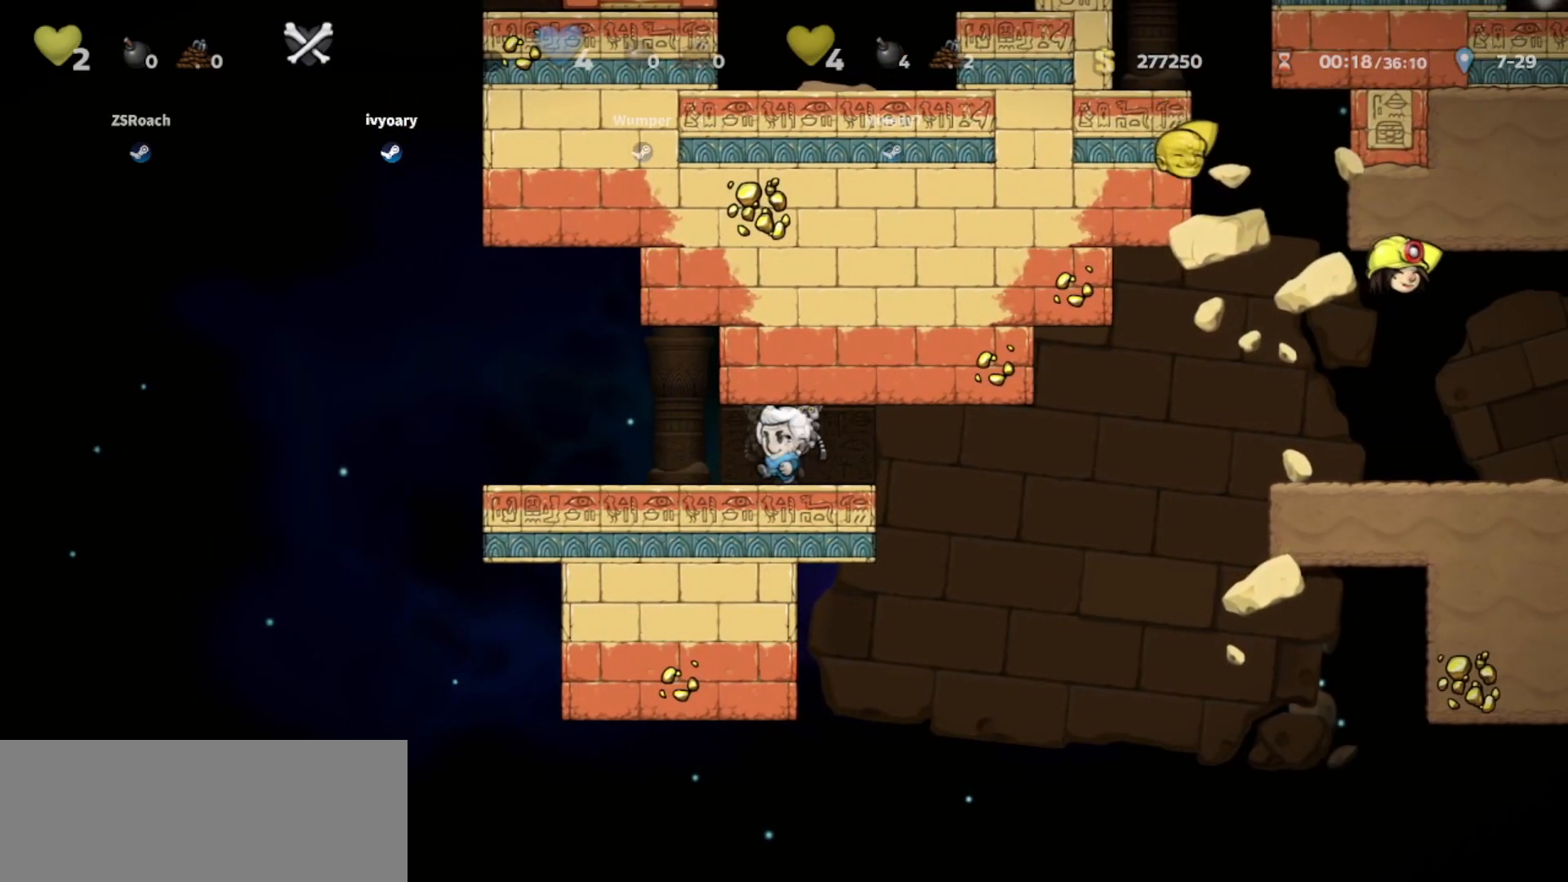
{"keys": ["left"], "events": []}
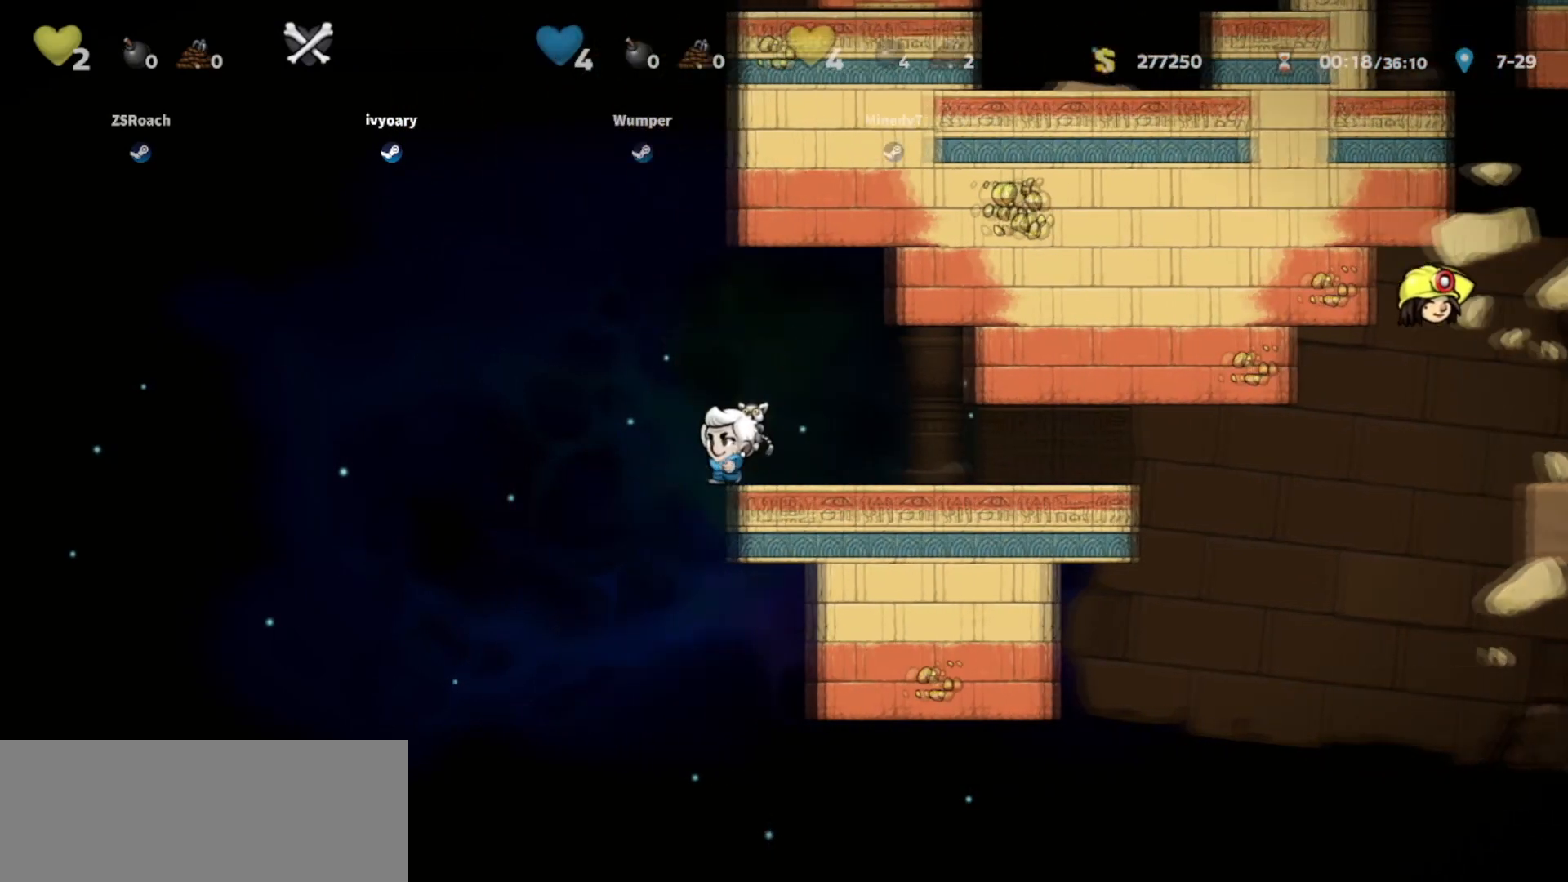
{"keys": ["down"], "events": [[33, "left", "up"], [33, "right", "down"], [133, "whip", "down"], [267, "down", "down"], [267, "right", "up"], [267, "whip", "up"]]}
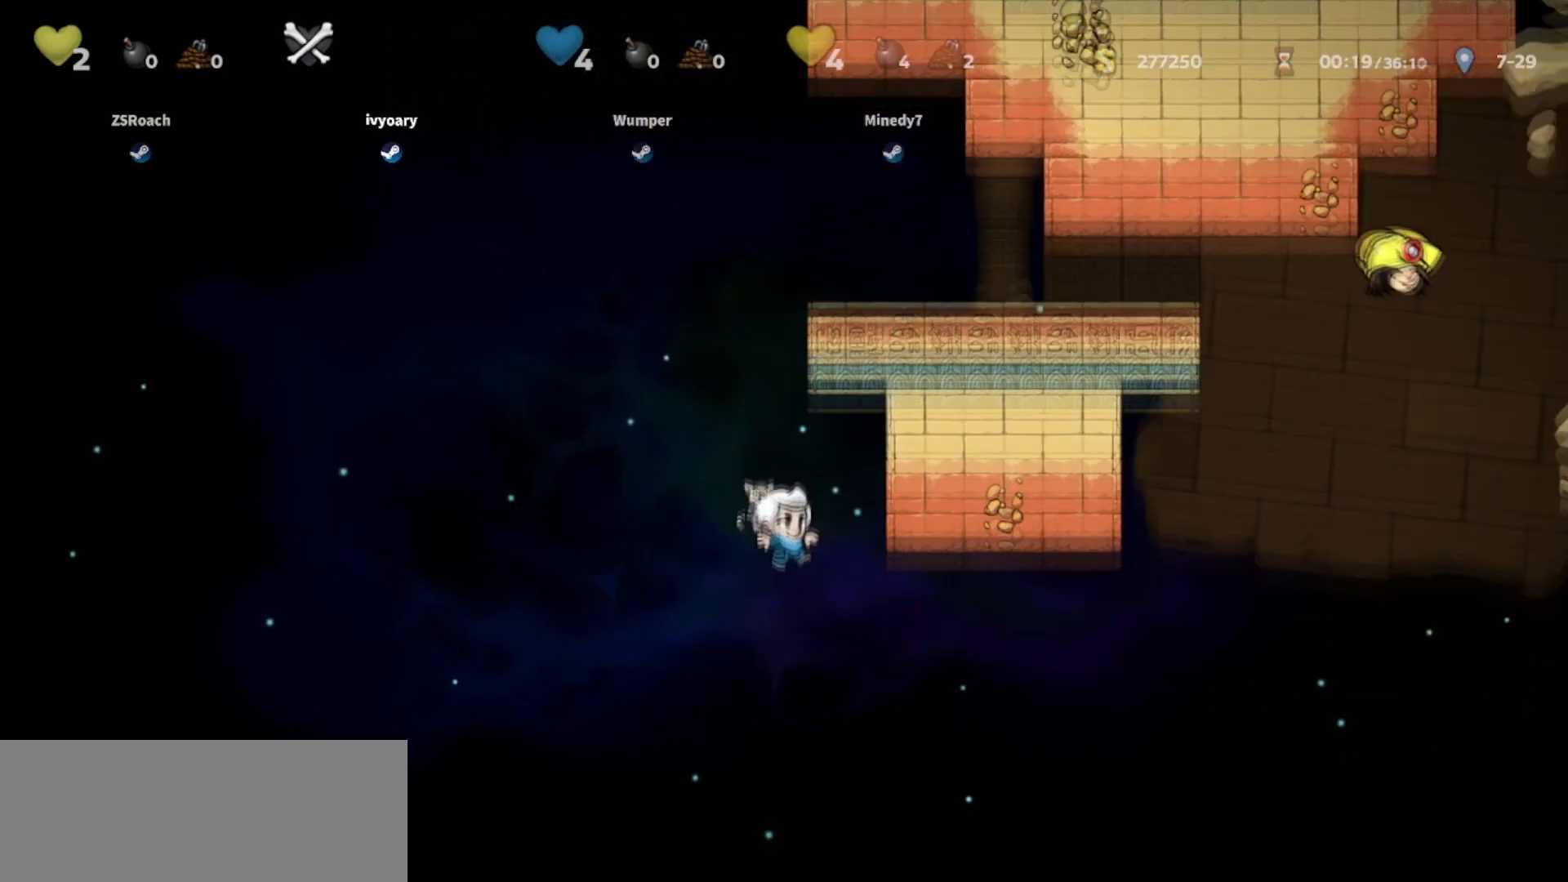
{"keys": ["down"], "events": []}
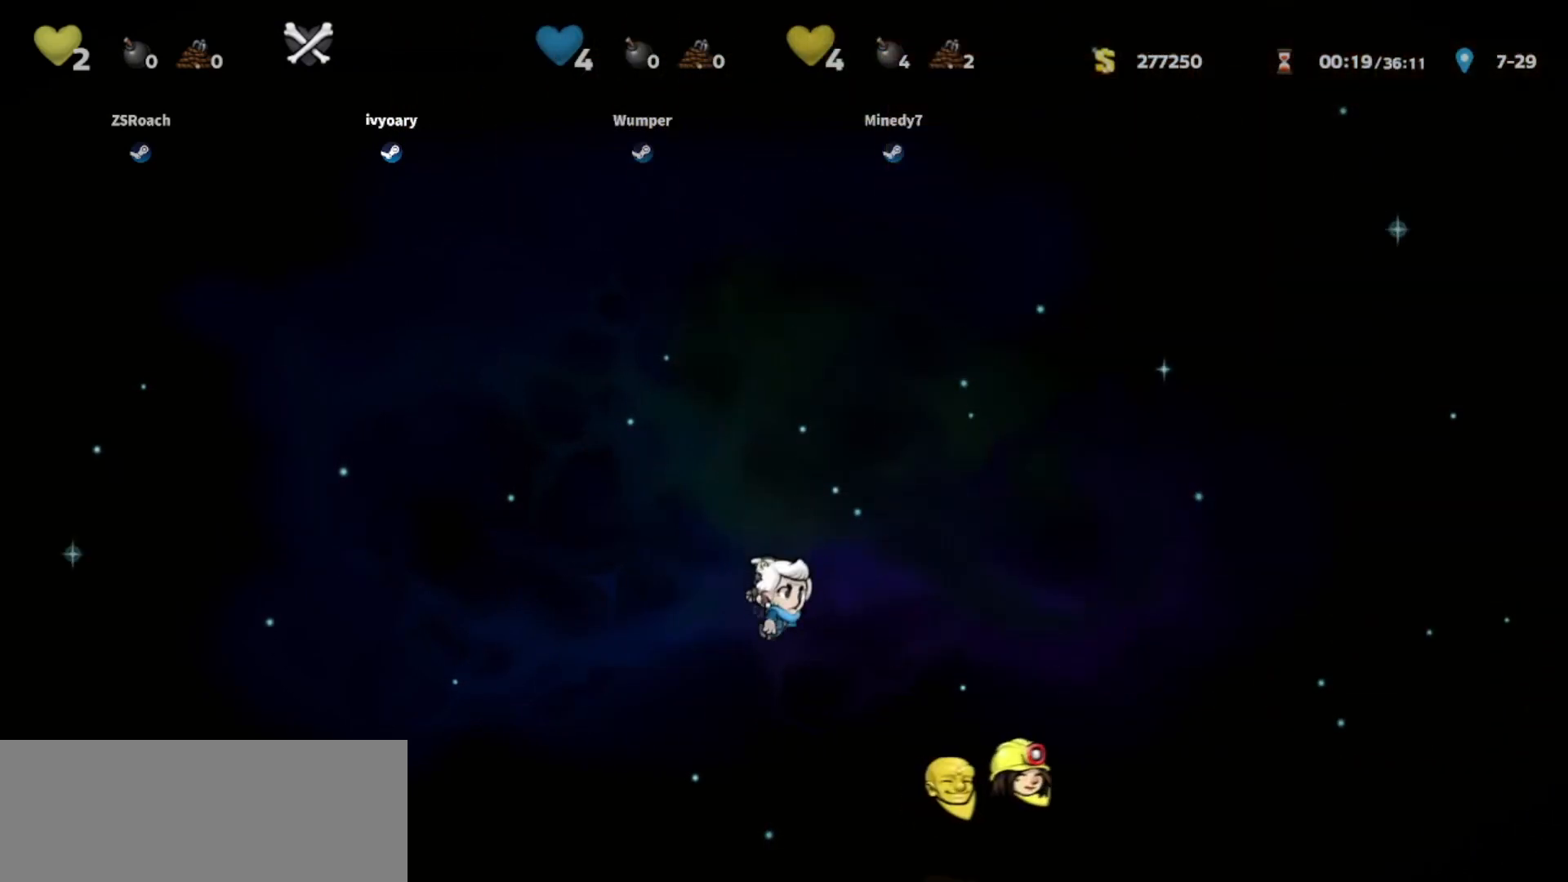
{"keys": ["down"], "events": []}
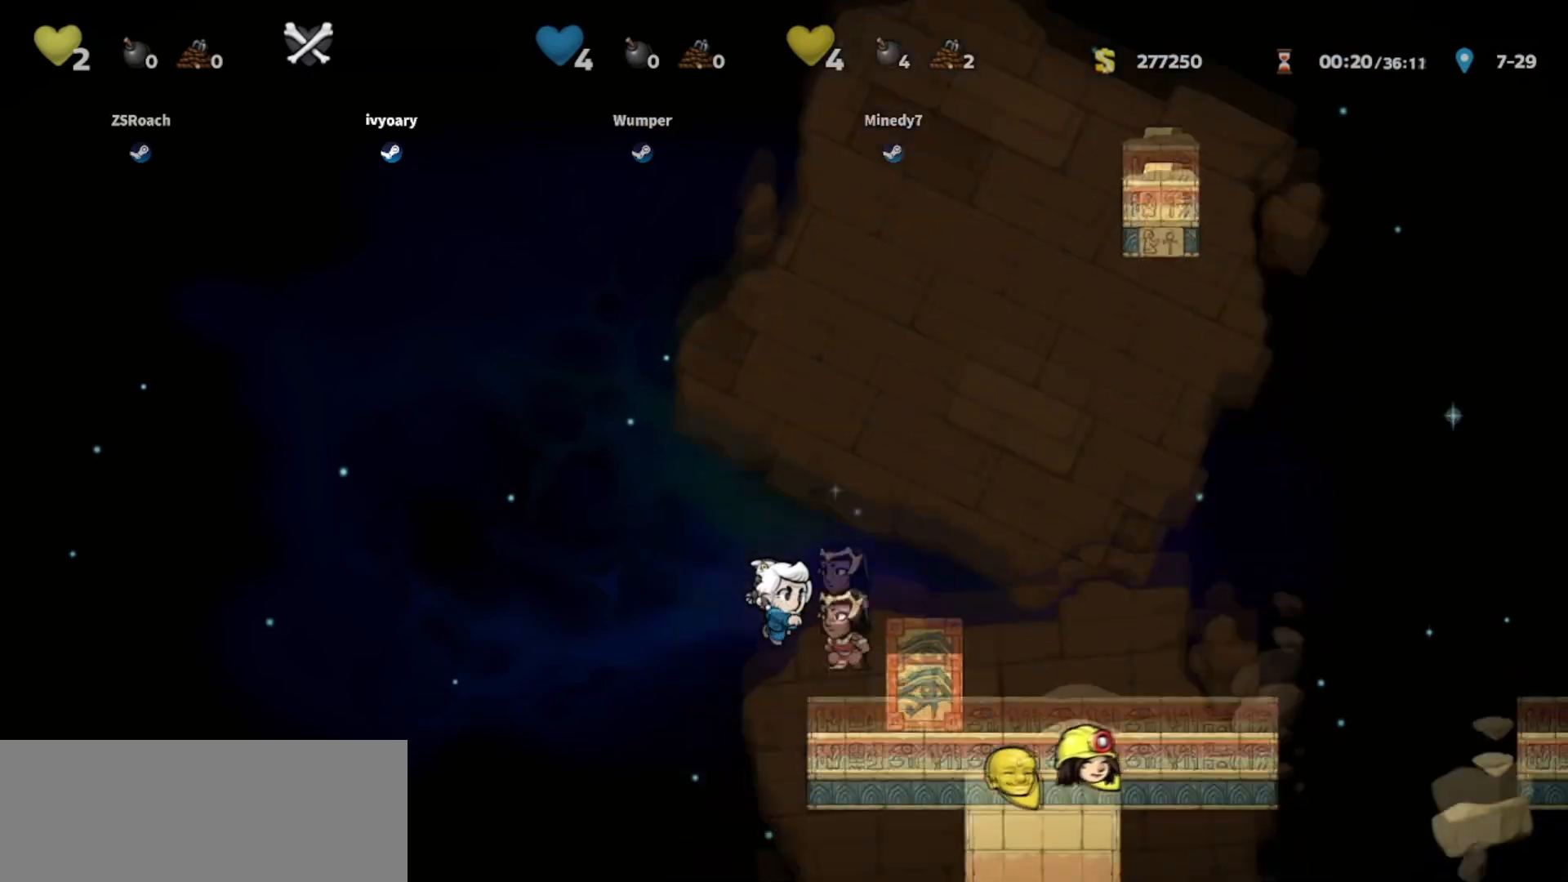
{"keys": ["down", "jump"], "events": [[501, "jump", "down"]]}
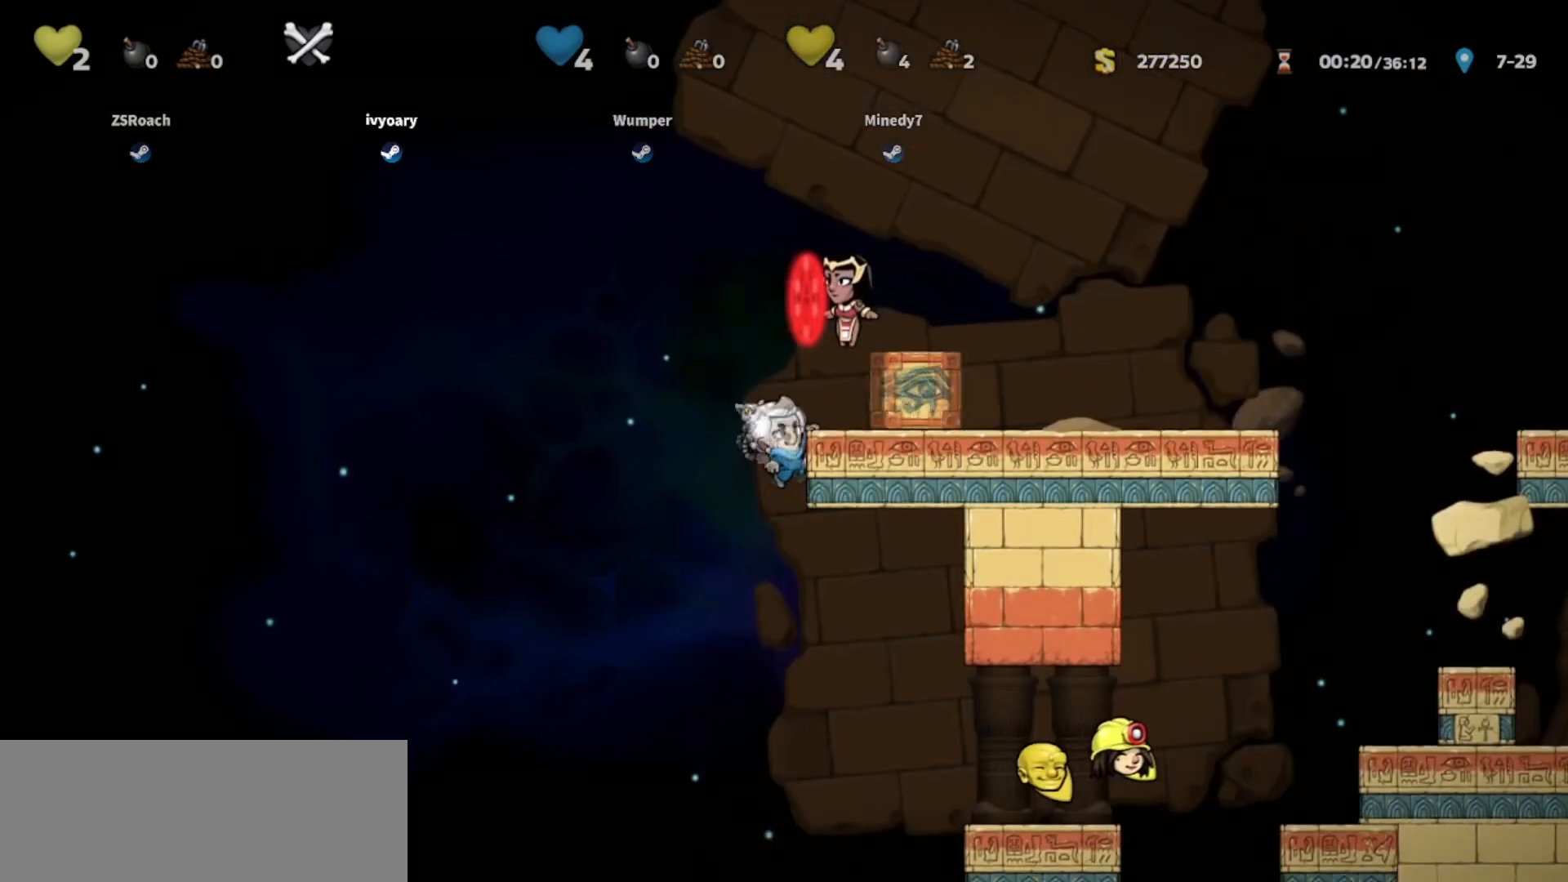
{"keys": ["down"], "events": [[100, "jump", "up"], [167, "down", "up"], [267, "down", "down"]]}
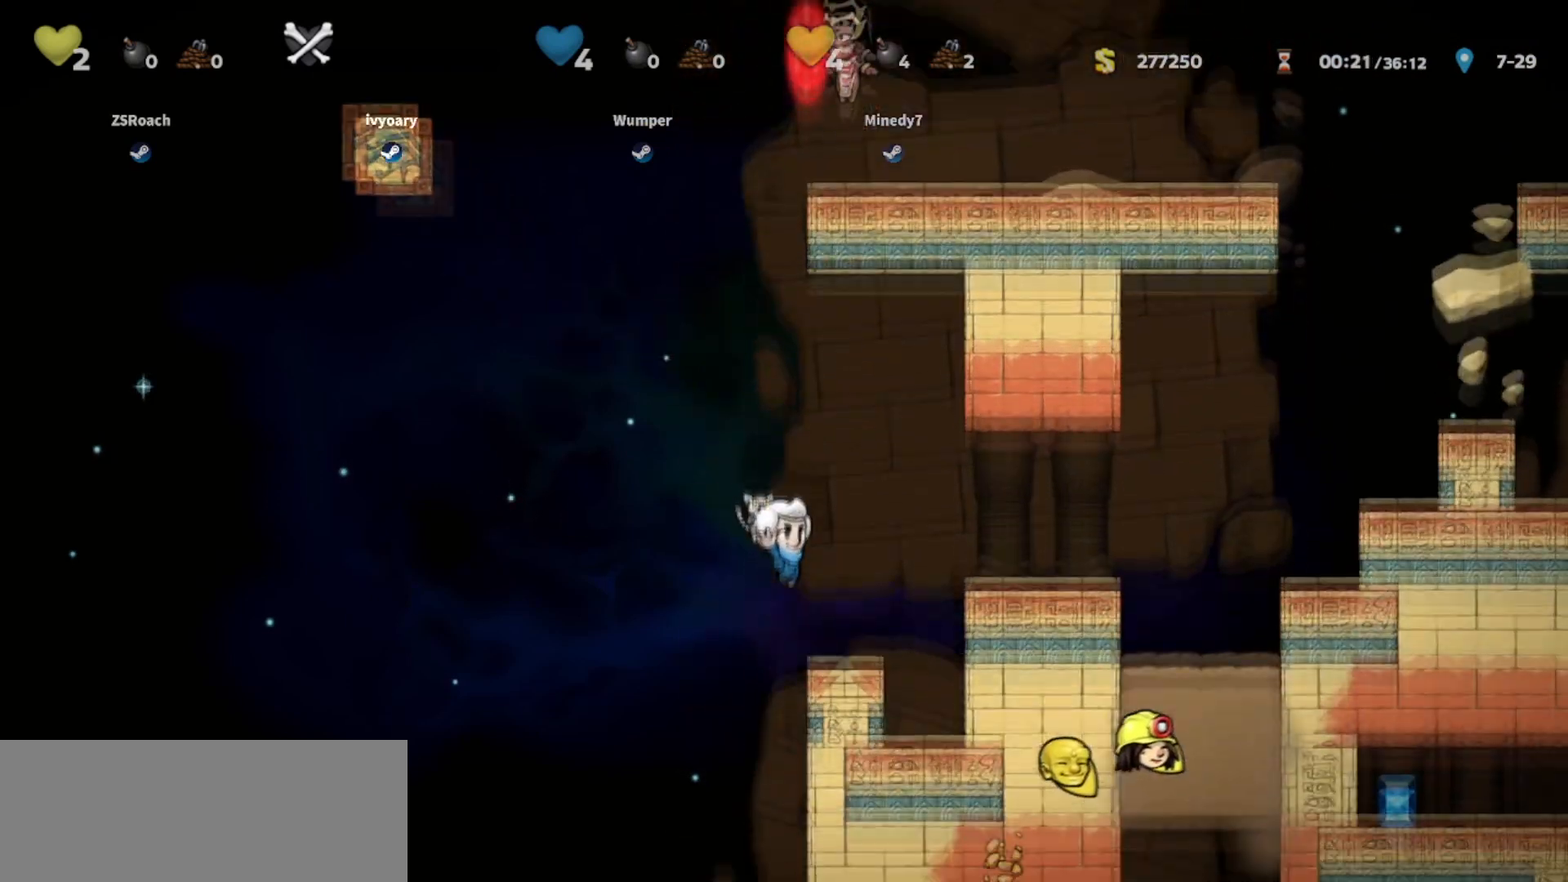
{"keys": ["down"], "events": [[101, "jump", "down"], [301, "jump", "up"]]}
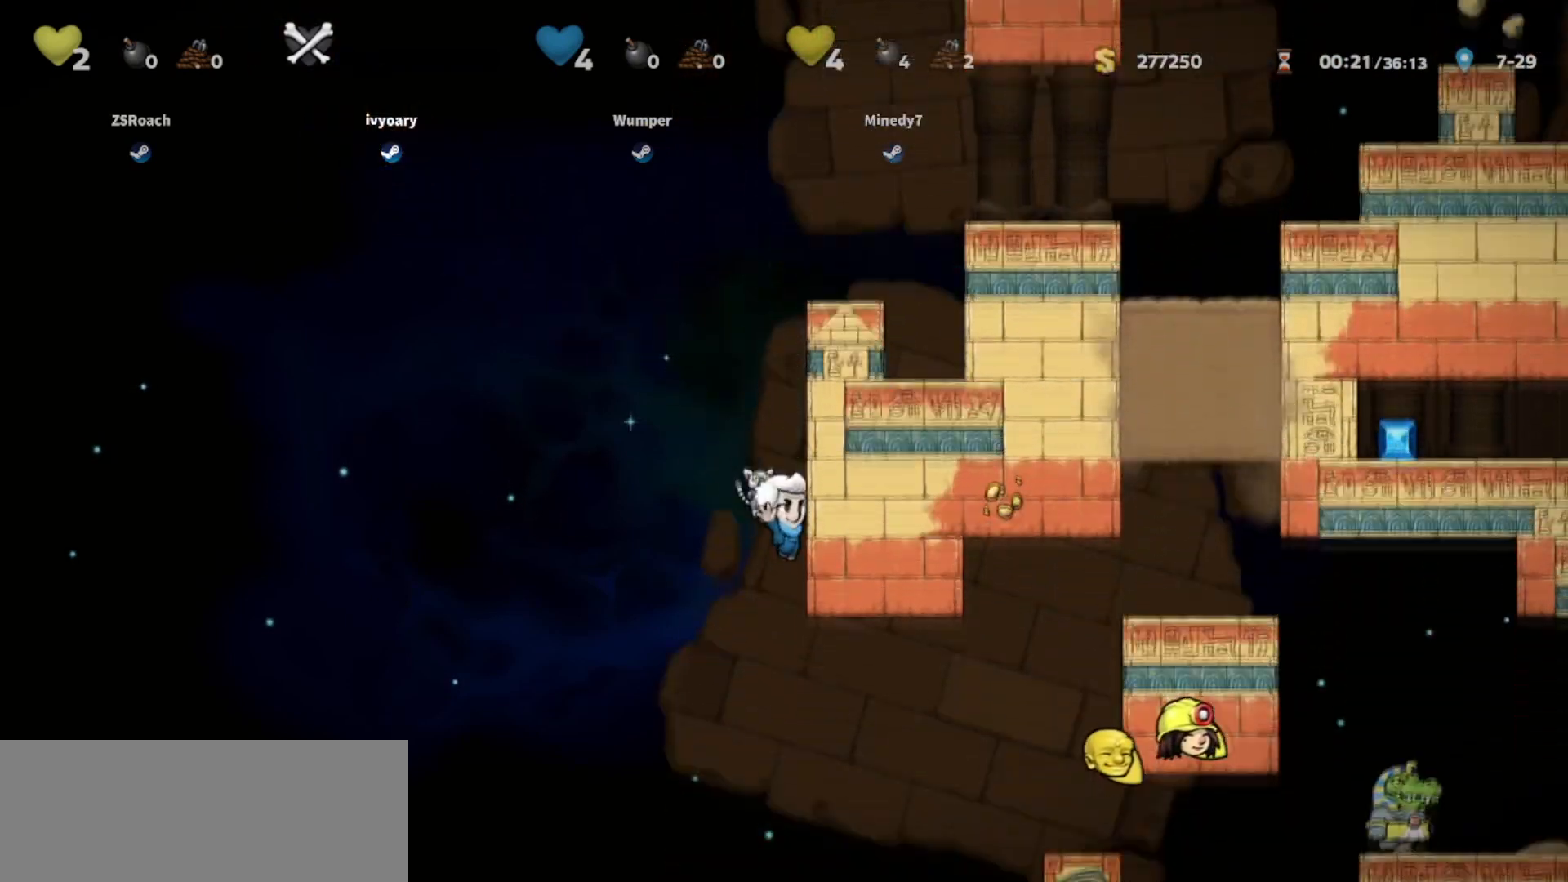
{"keys": ["down", "jump"], "events": [[434, "jump", "down"]]}
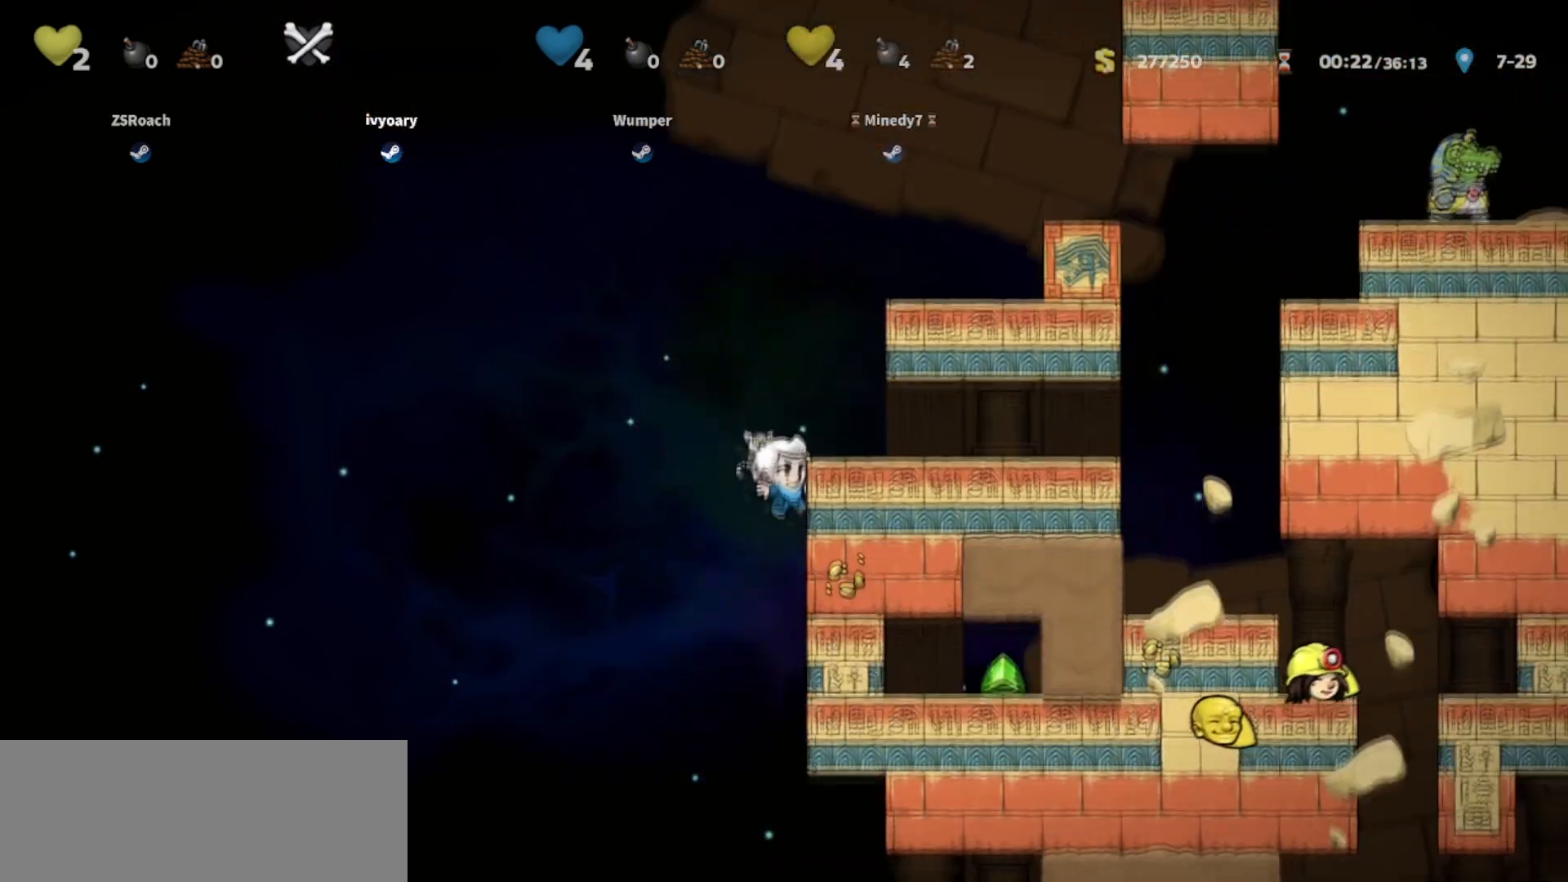
{"keys": ["down", "jump"], "events": [[67, "jump", "up"], [501, "jump", "down"]]}
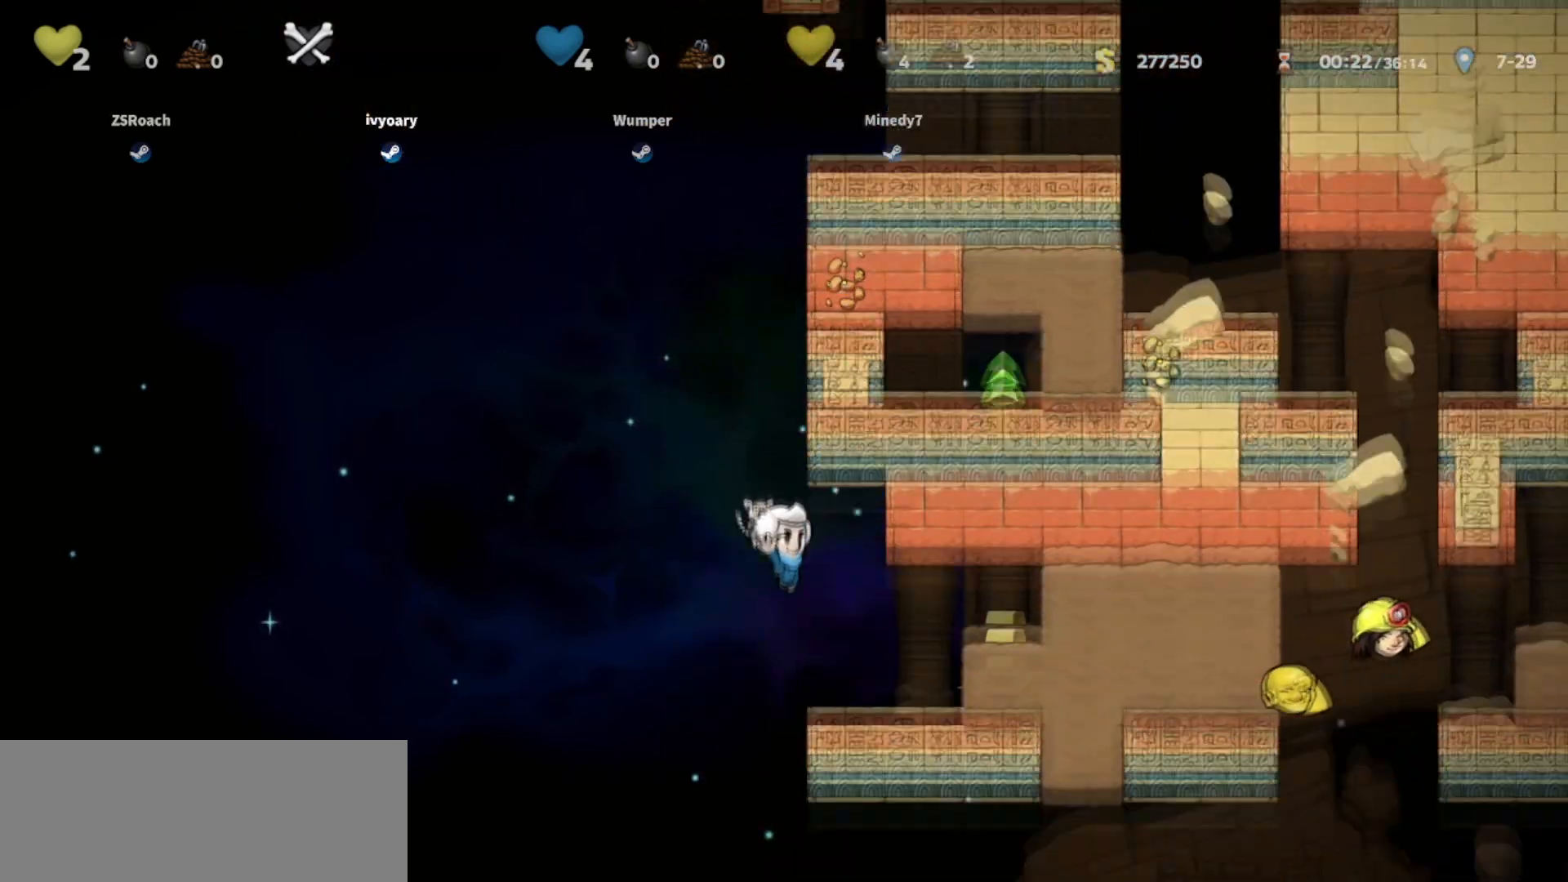
{"keys": ["down", "jump"], "events": []}
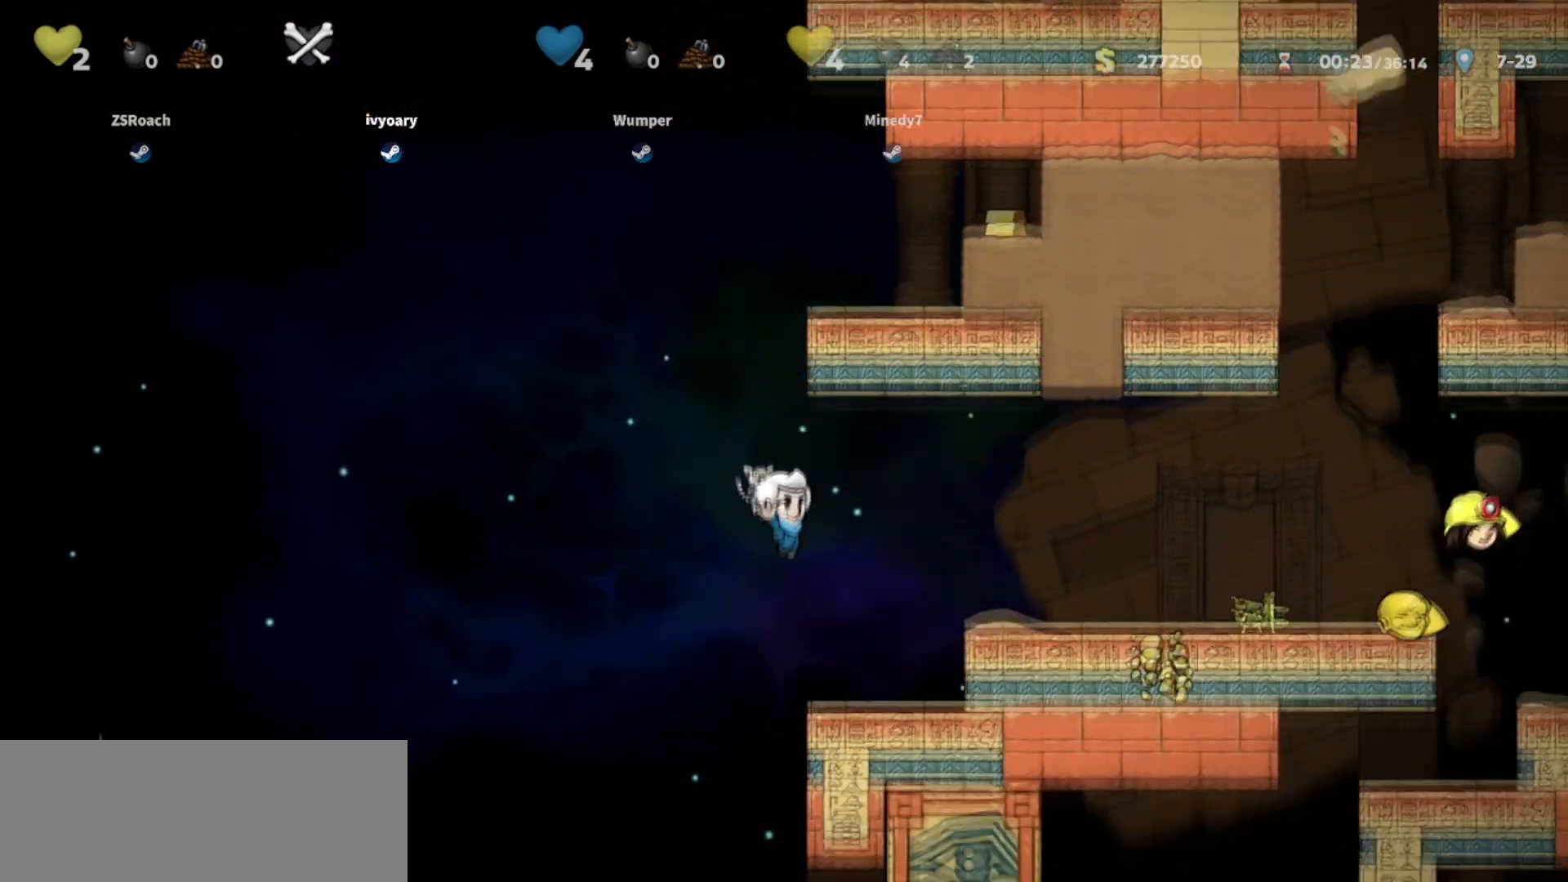
{"keys": ["down", "jump"], "events": []}